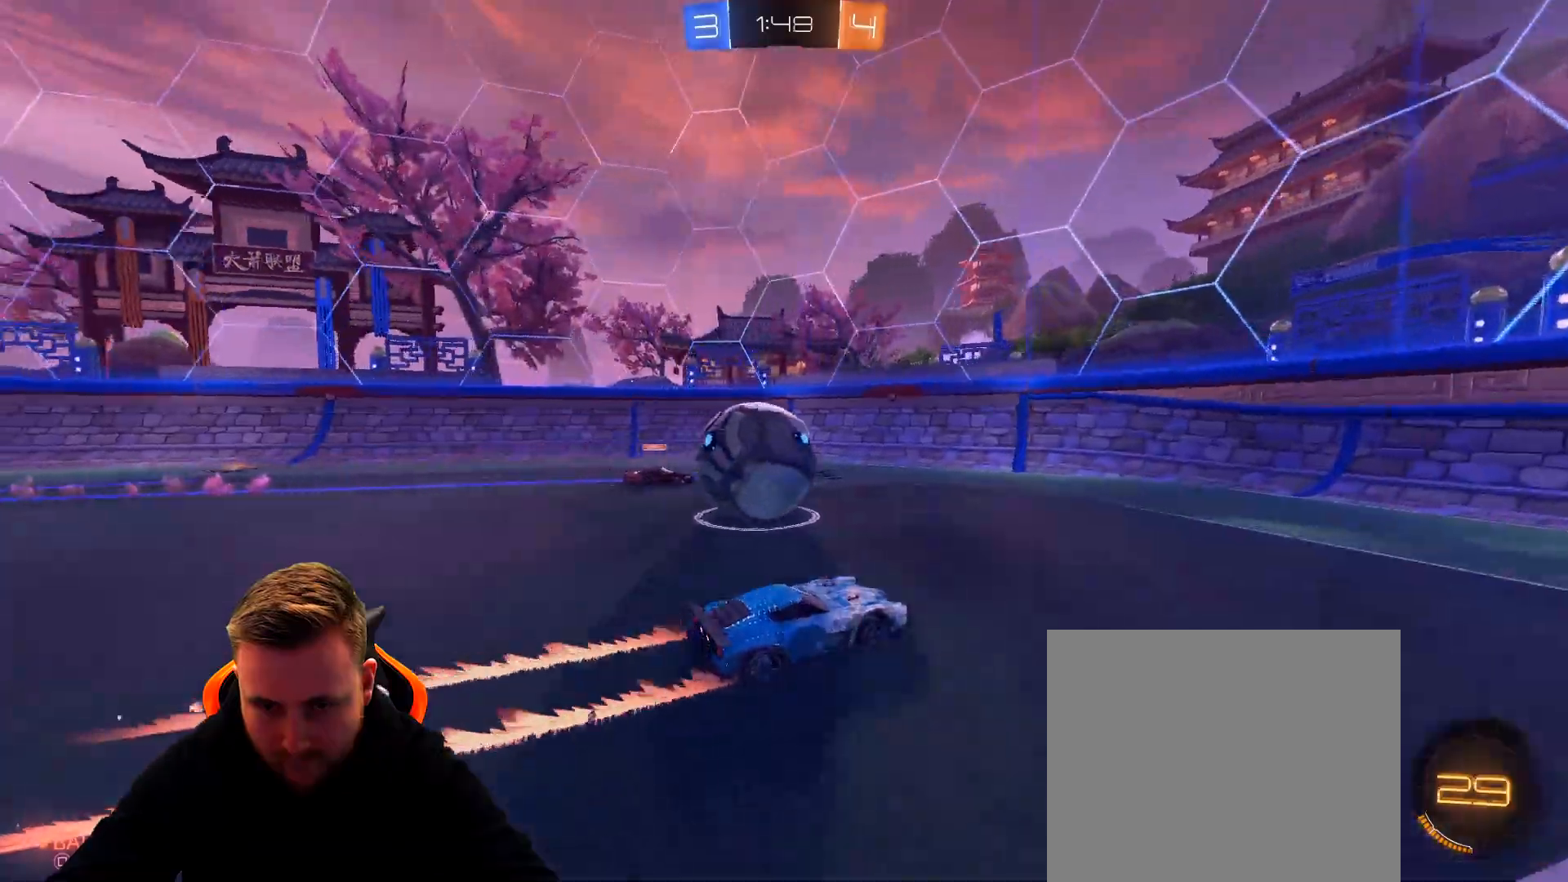
Gameplay with a controller (PlayStation layout); each line is a JSON object with the inputs held at the frame after it. "events" lists button and stick changes between this image and that frame as [ms after this image, input, new state], when the widget could be followed in between.
{"buttons": ["R2"], "left_stick": "right", "right_stick": "center", "events": [[67, "CROSS", "down"], [133, "left_stick", "right"], [167, "CROSS", "up"], [217, "L1", "down"], [383, "L1", "up"]]}
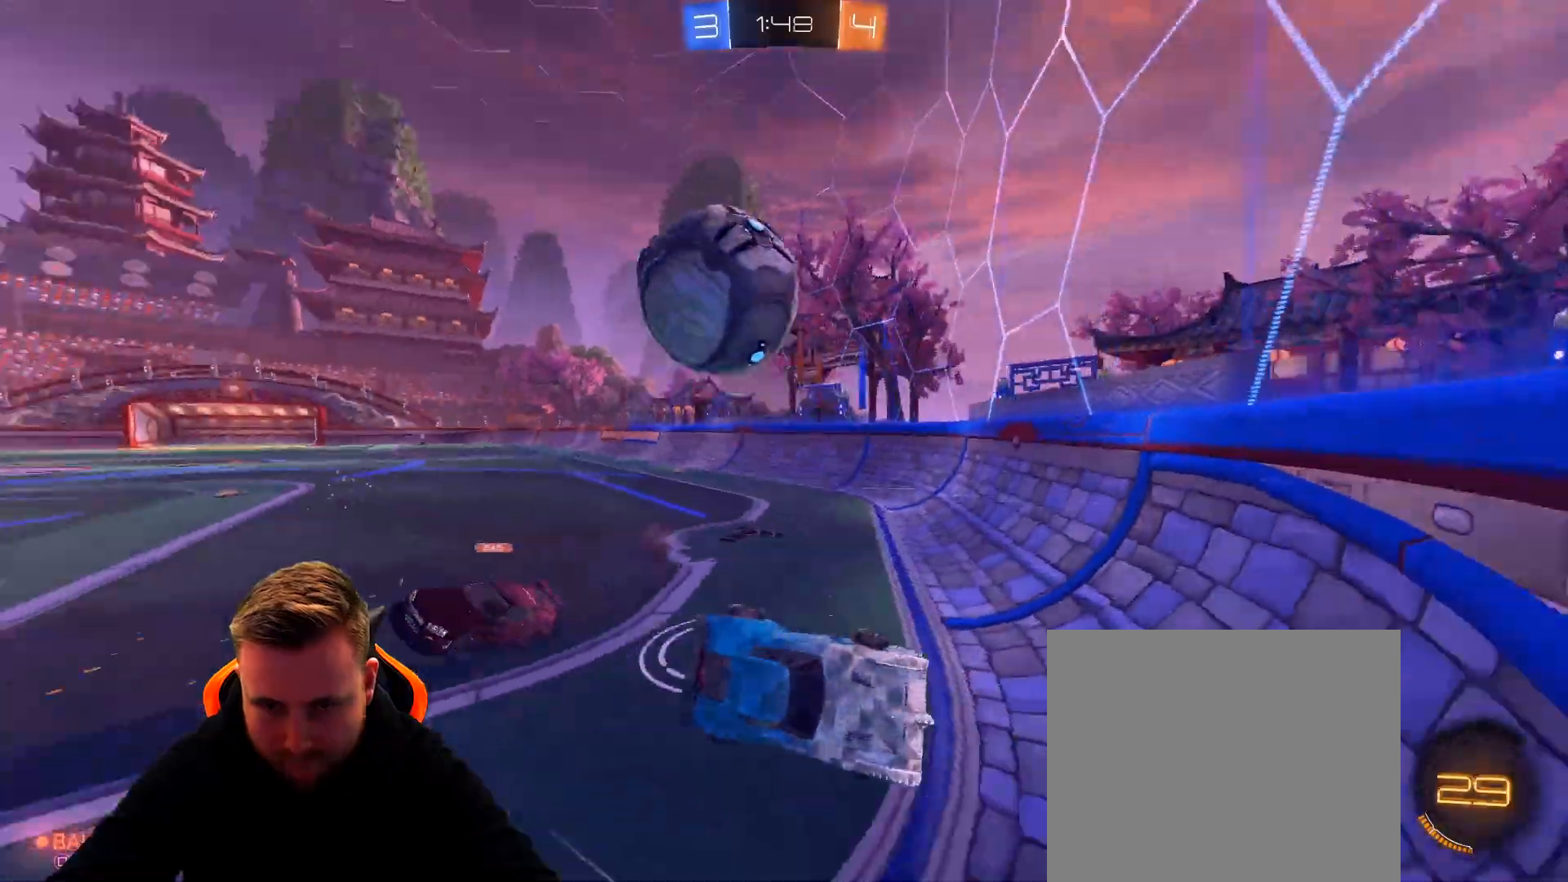
{"buttons": ["R2"], "left_stick": "center", "right_stick": "center", "events": [[500, "left_stick", "center"]]}
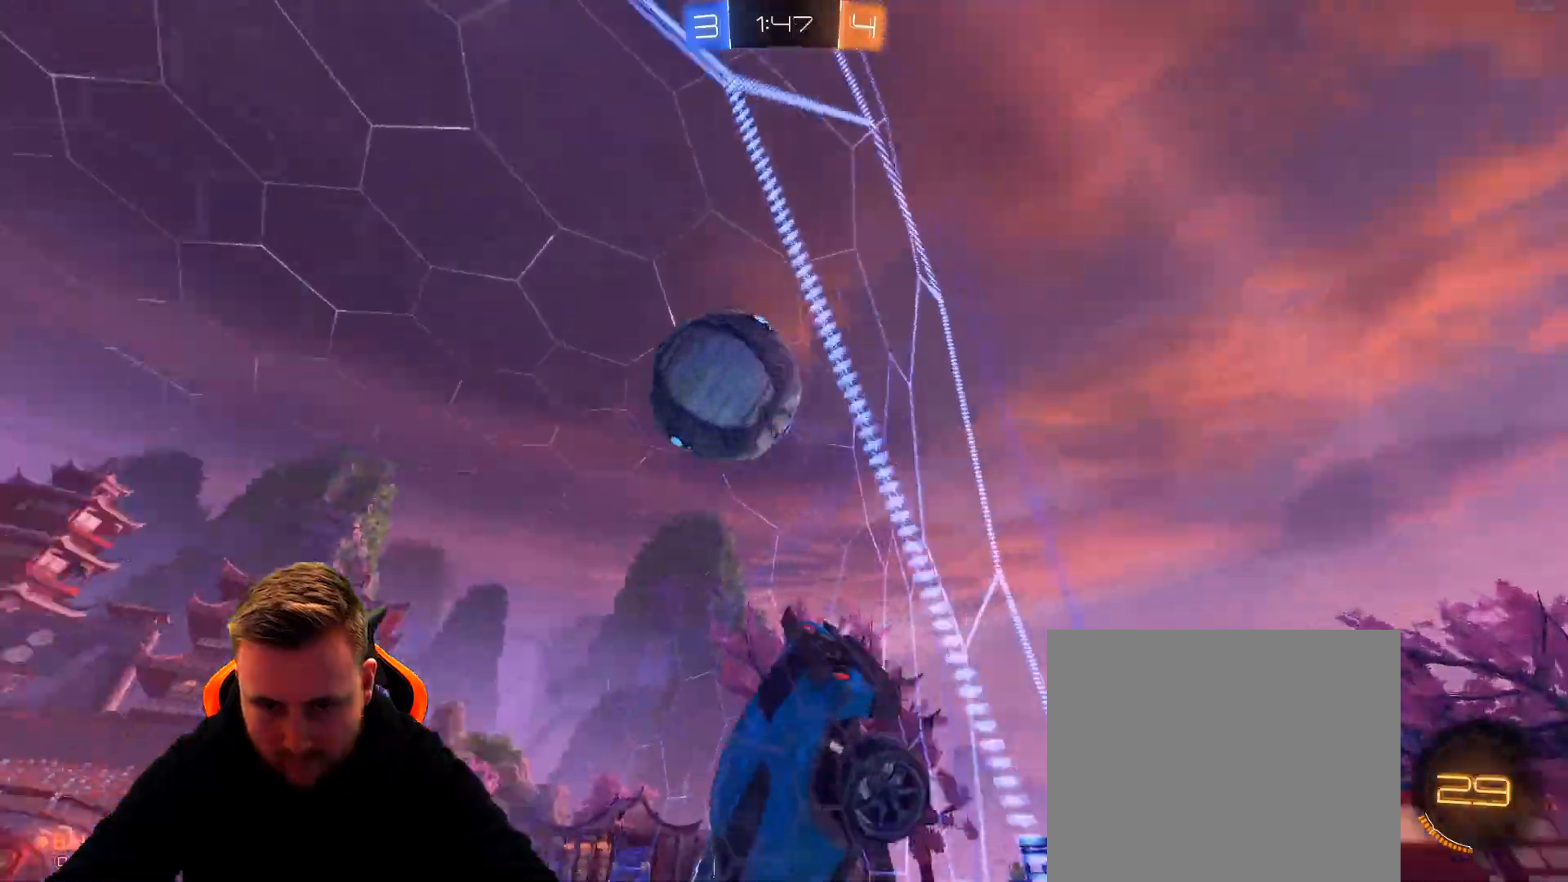
{"buttons": ["R2"], "left_stick": "down-right", "right_stick": "center", "events": [[217, "left_stick", "left"], [367, "left_stick", "down-right"]]}
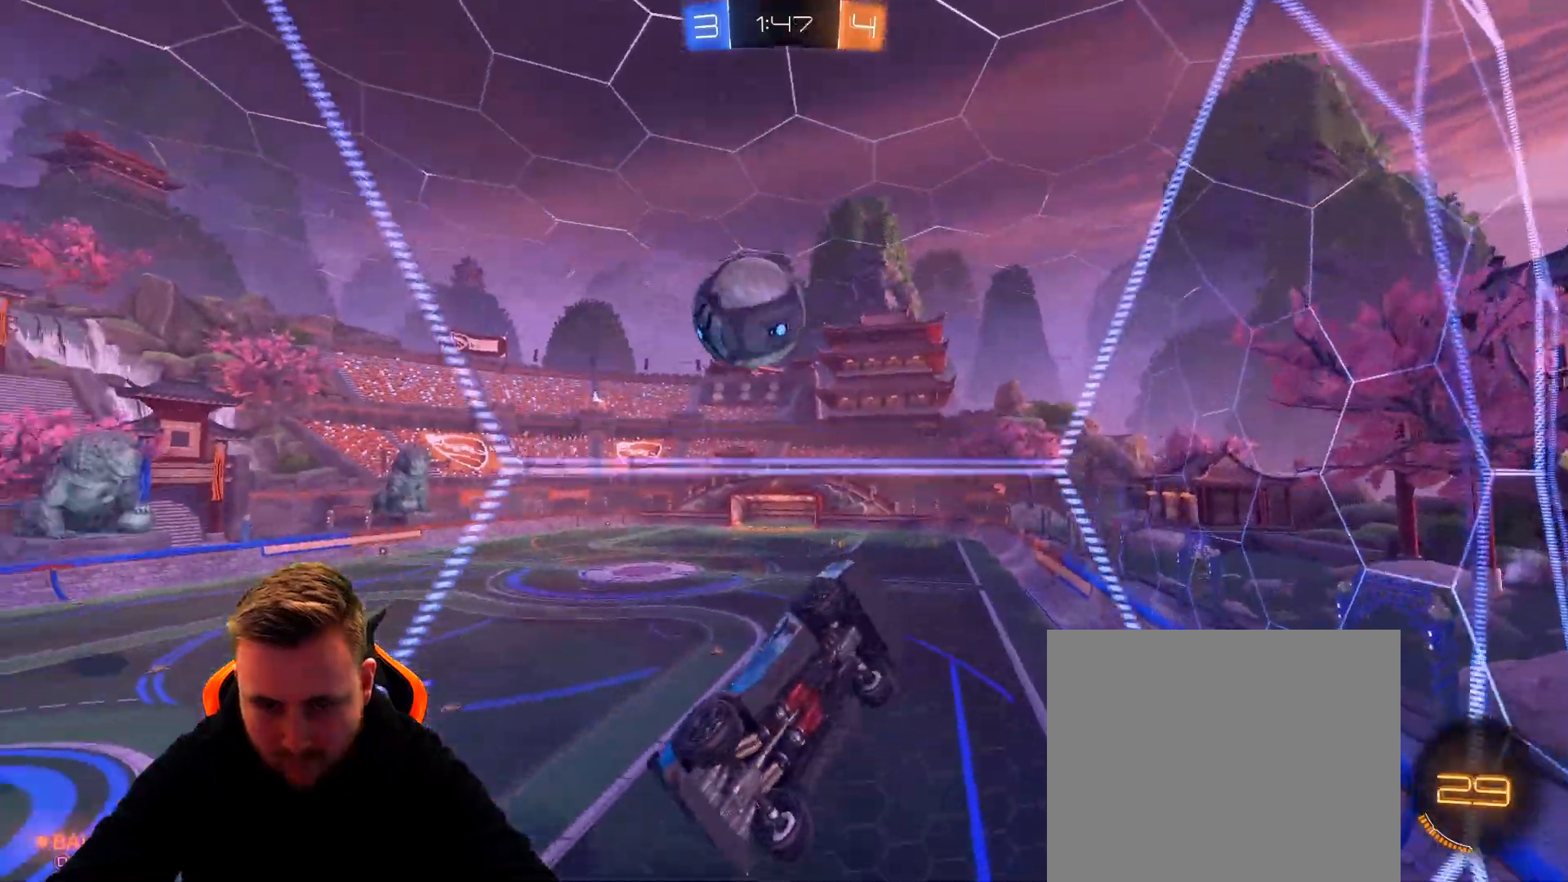
{"buttons": ["R2"], "left_stick": "down-right", "right_stick": "center", "events": []}
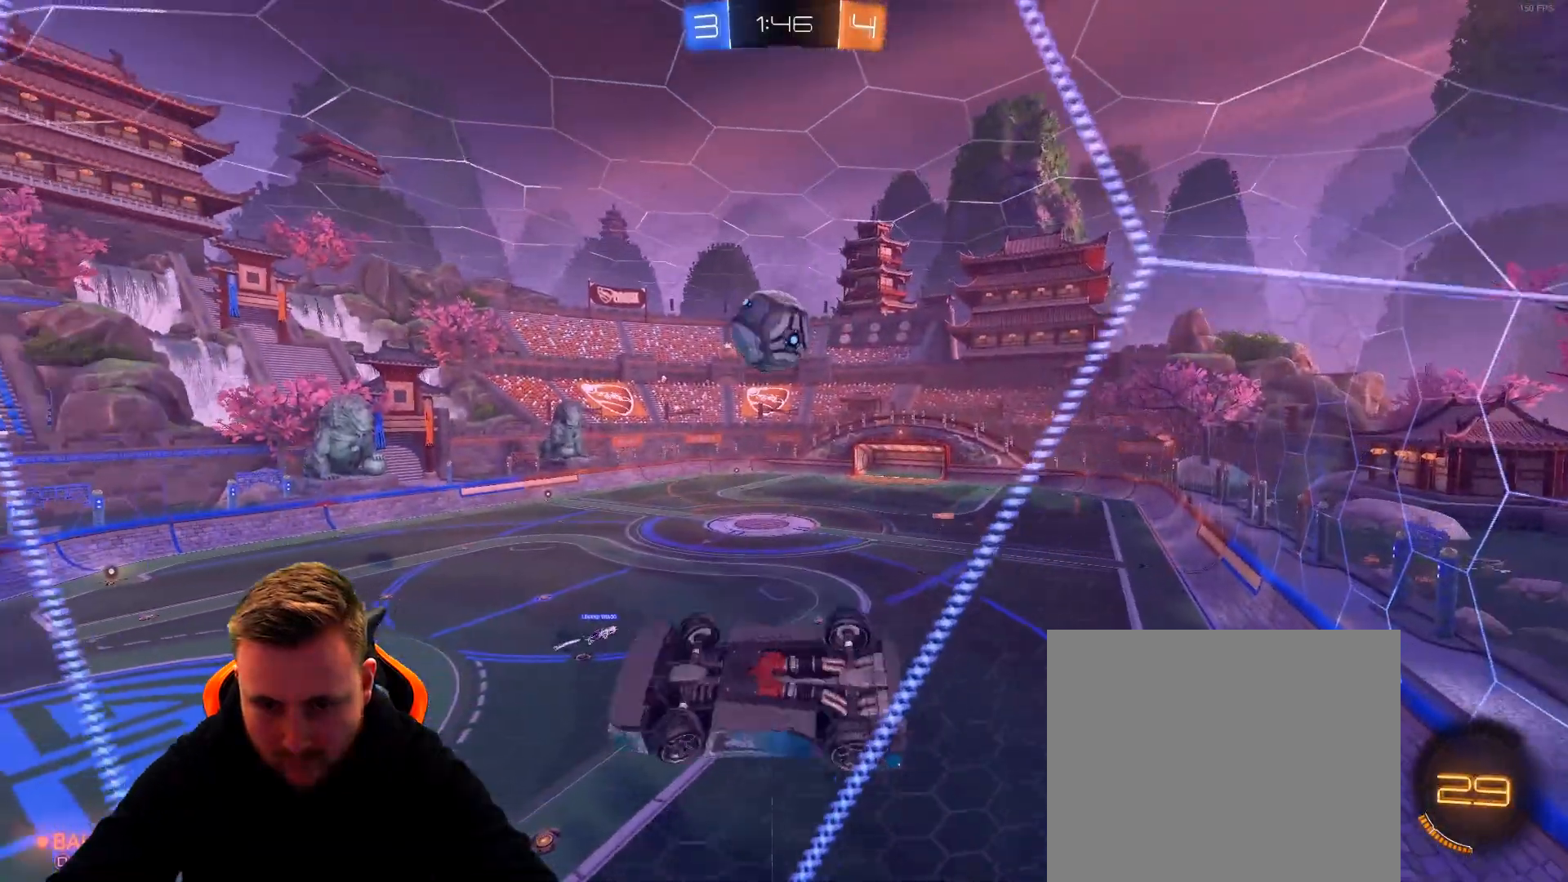
{"buttons": ["R1", "R2"], "left_stick": "center", "right_stick": "center", "events": [[33, "left_stick", "center"], [333, "R1", "down"]]}
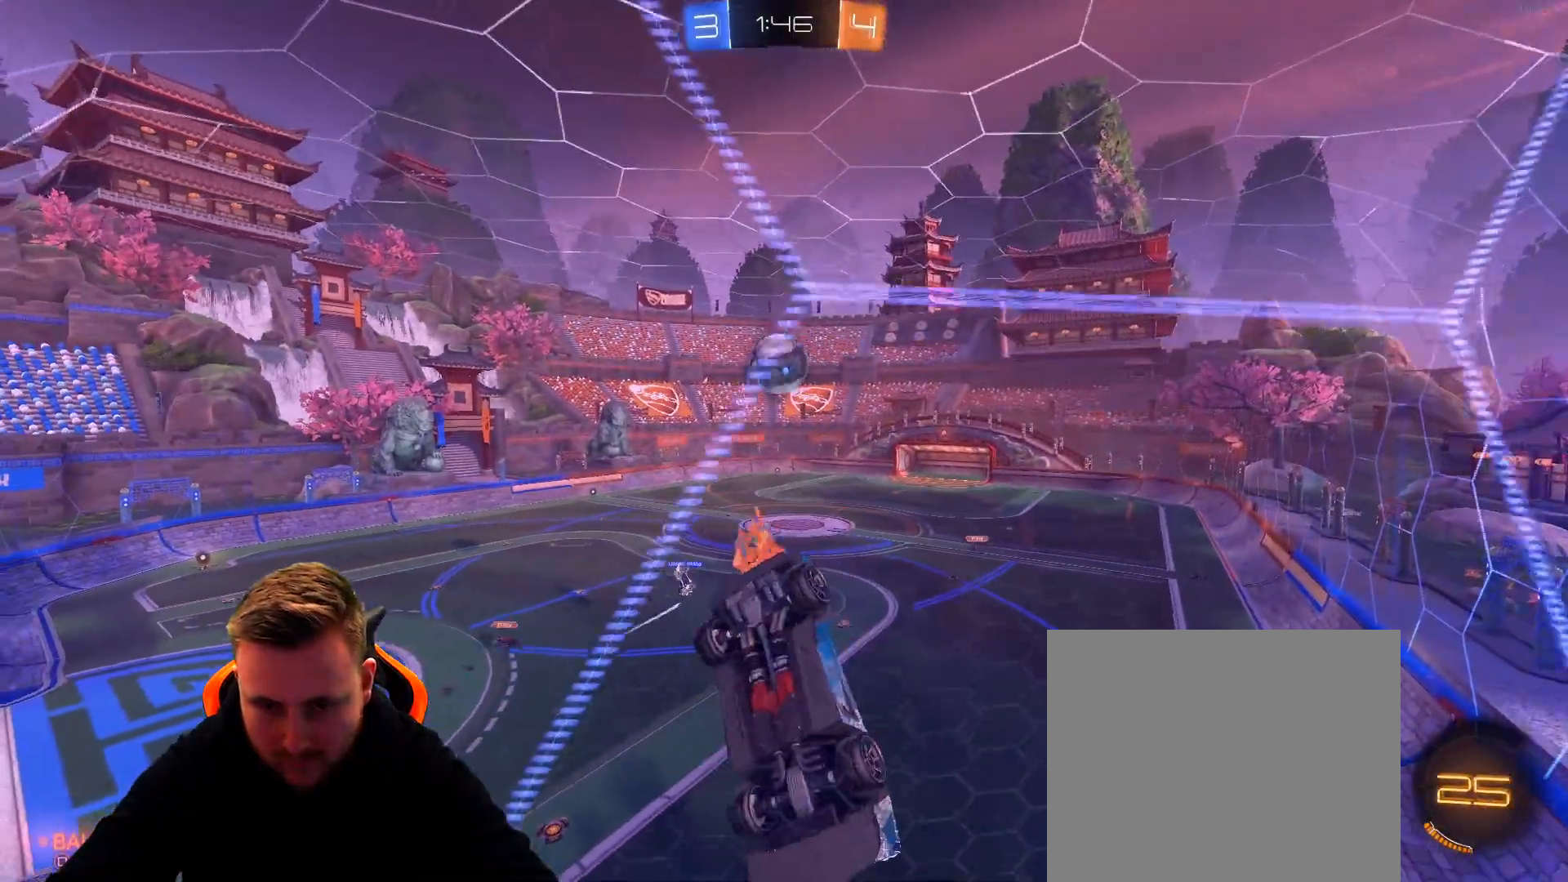
{"buttons": ["R2"], "left_stick": "left", "right_stick": "center", "events": [[33, "left_stick", "down"], [250, "R1", "up"], [400, "left_stick", "left"]]}
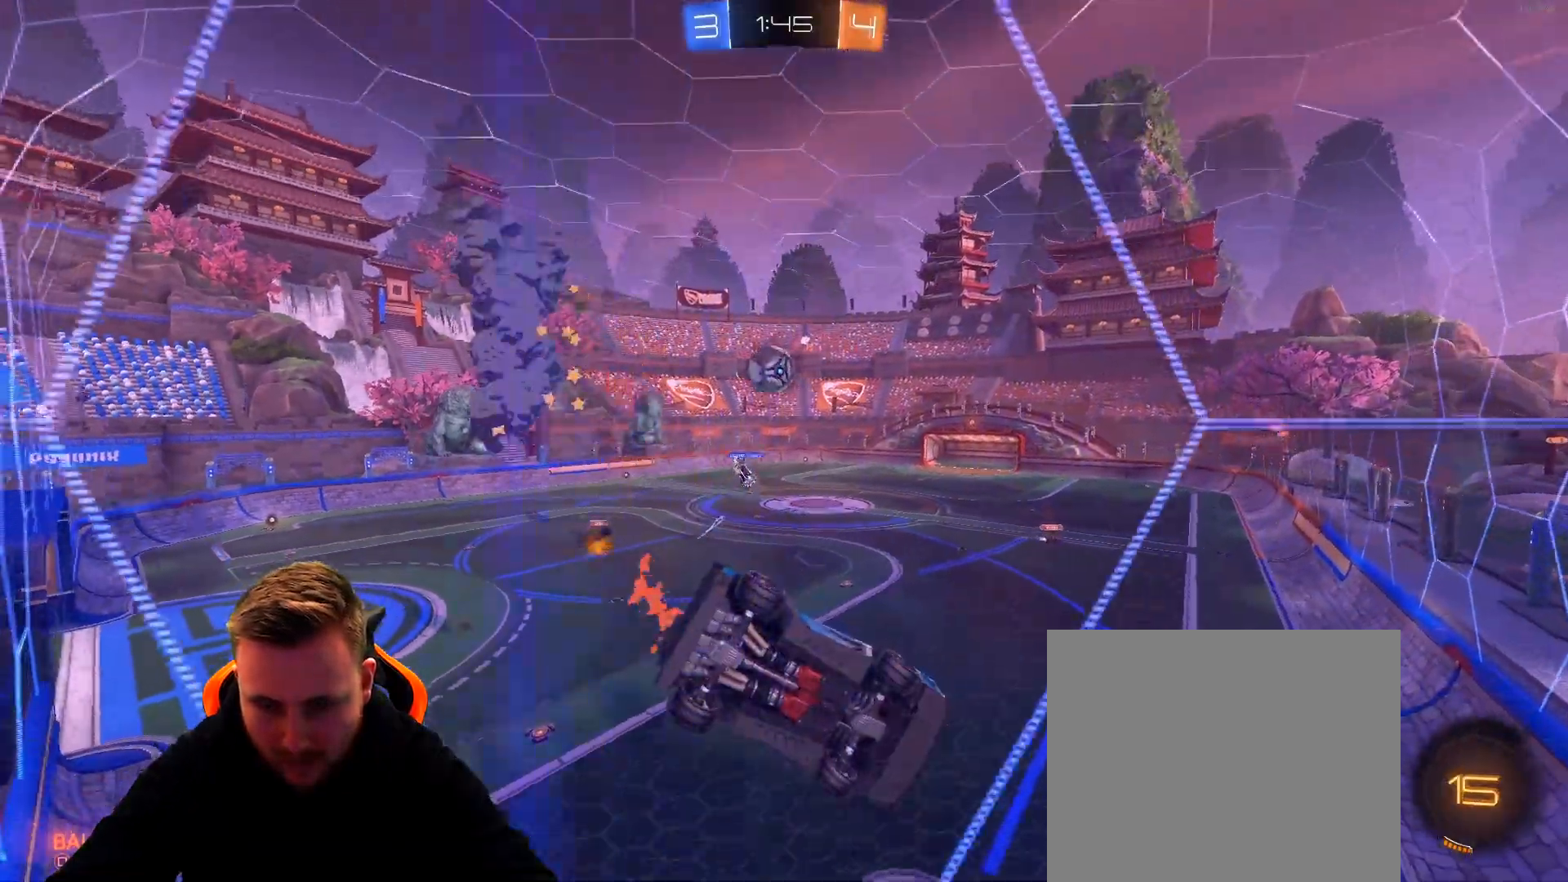
{"buttons": ["R2"], "left_stick": "left", "right_stick": "center", "events": []}
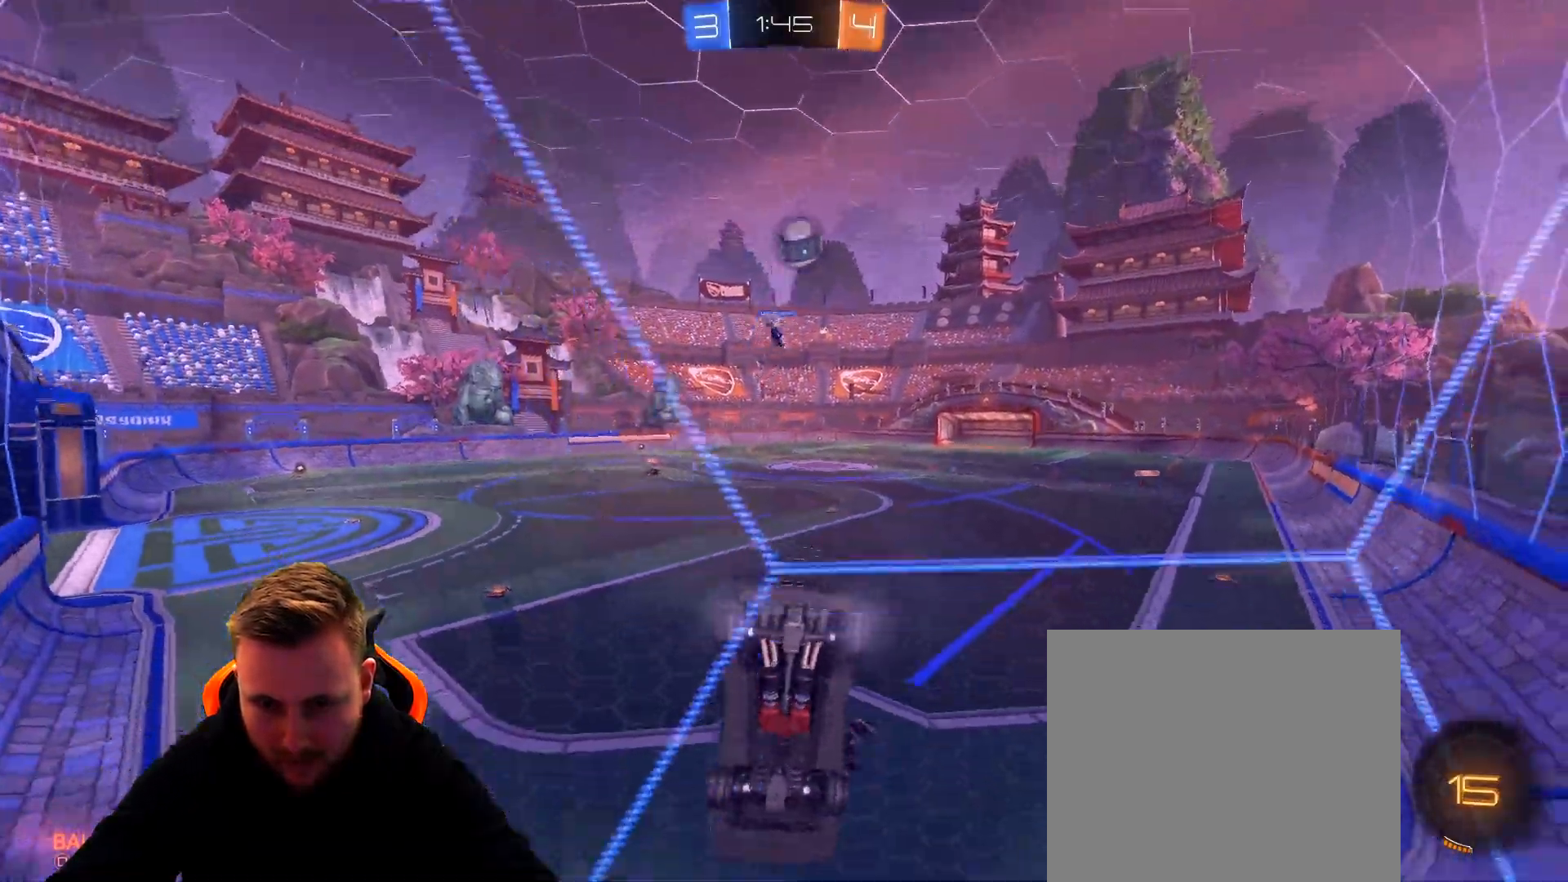
{"buttons": ["SQUARE", "R2"], "left_stick": "center", "right_stick": "center", "events": [[67, "left_stick", "center"], [283, "left_stick", "left"], [450, "left_stick", "center"], [500, "SQUARE", "down"]]}
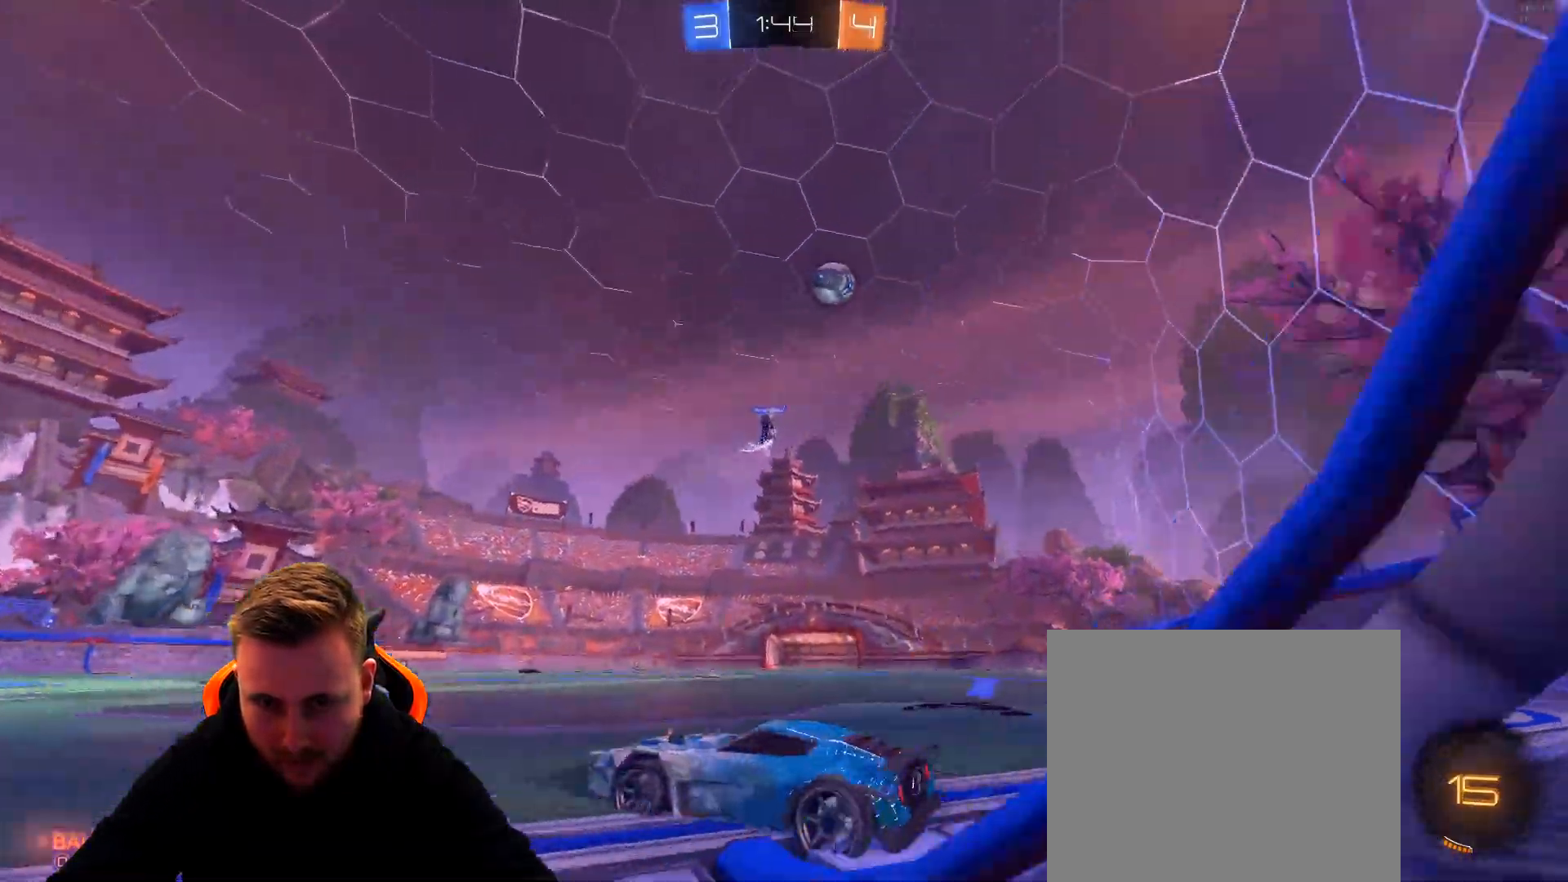
{"buttons": ["R2"], "left_stick": "center", "right_stick": "center", "events": [[50, "SQUARE", "up"], [150, "left_stick", "right"], [367, "left_stick", "center"]]}
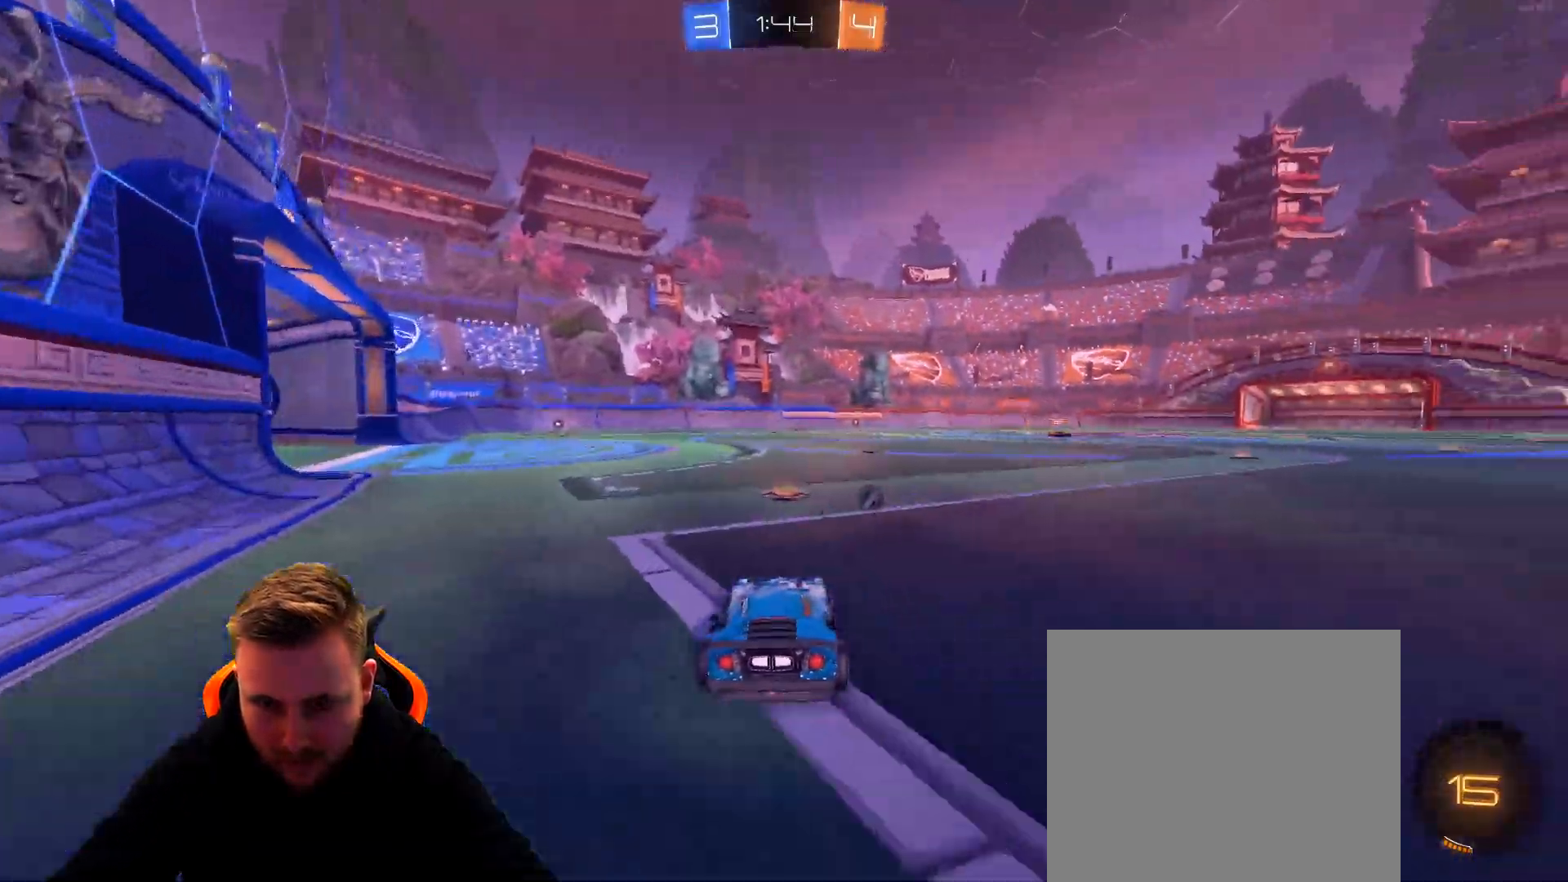
{"buttons": ["R2"], "left_stick": "left", "right_stick": "center", "events": [[150, "SQUARE", "down"], [150, "left_stick", "left"], [217, "SQUARE", "up"]]}
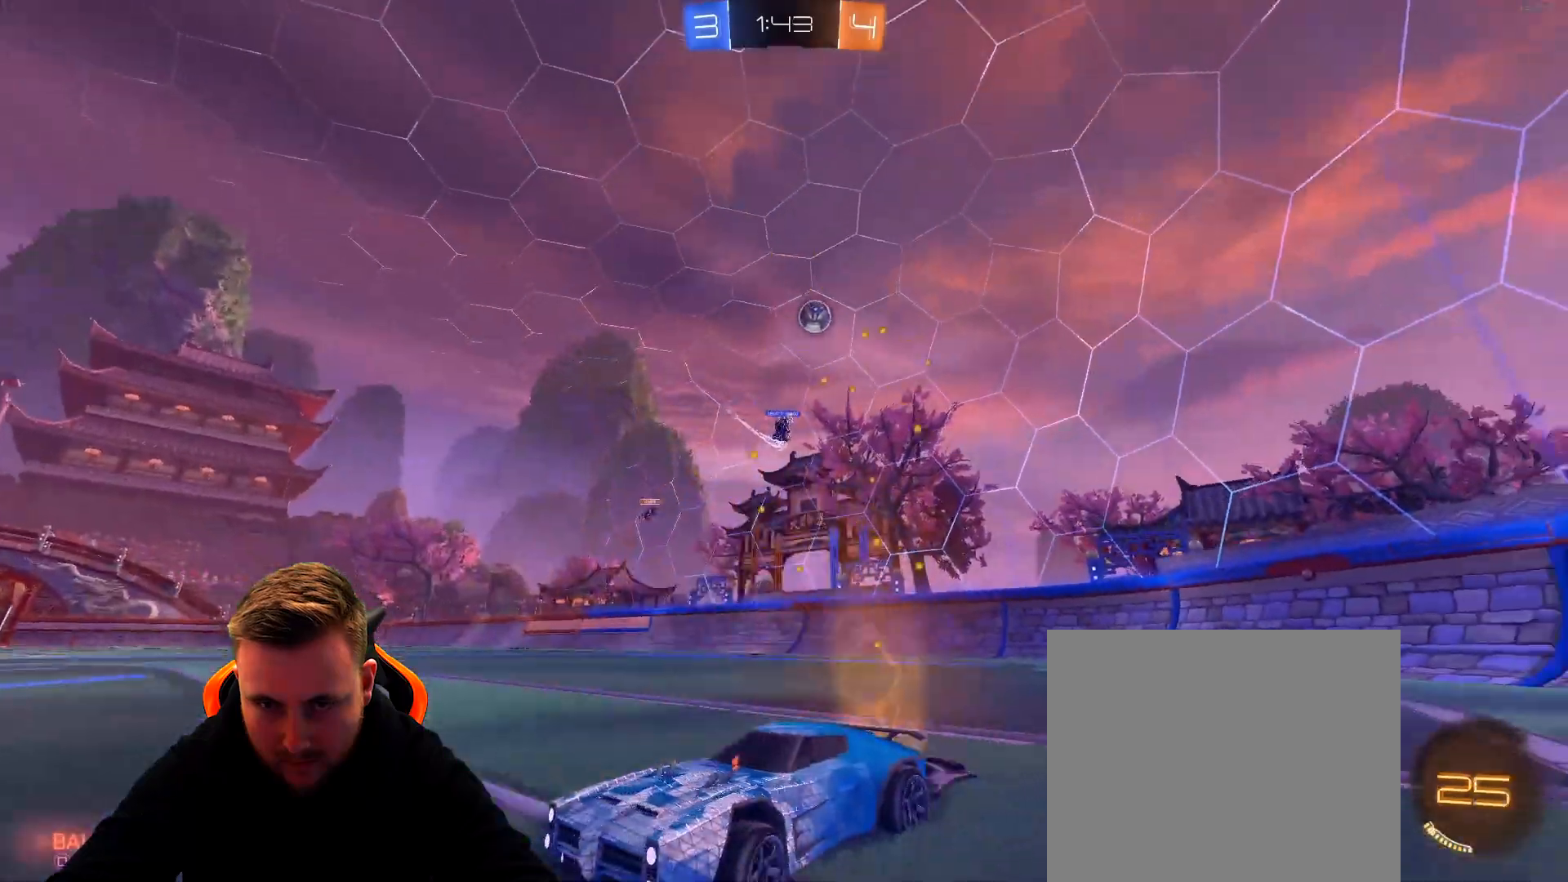
{"buttons": ["L1", "R2"], "left_stick": "right", "right_stick": "center", "events": [[367, "left_stick", "center"], [450, "L1", "down"], [450, "left_stick", "right"]]}
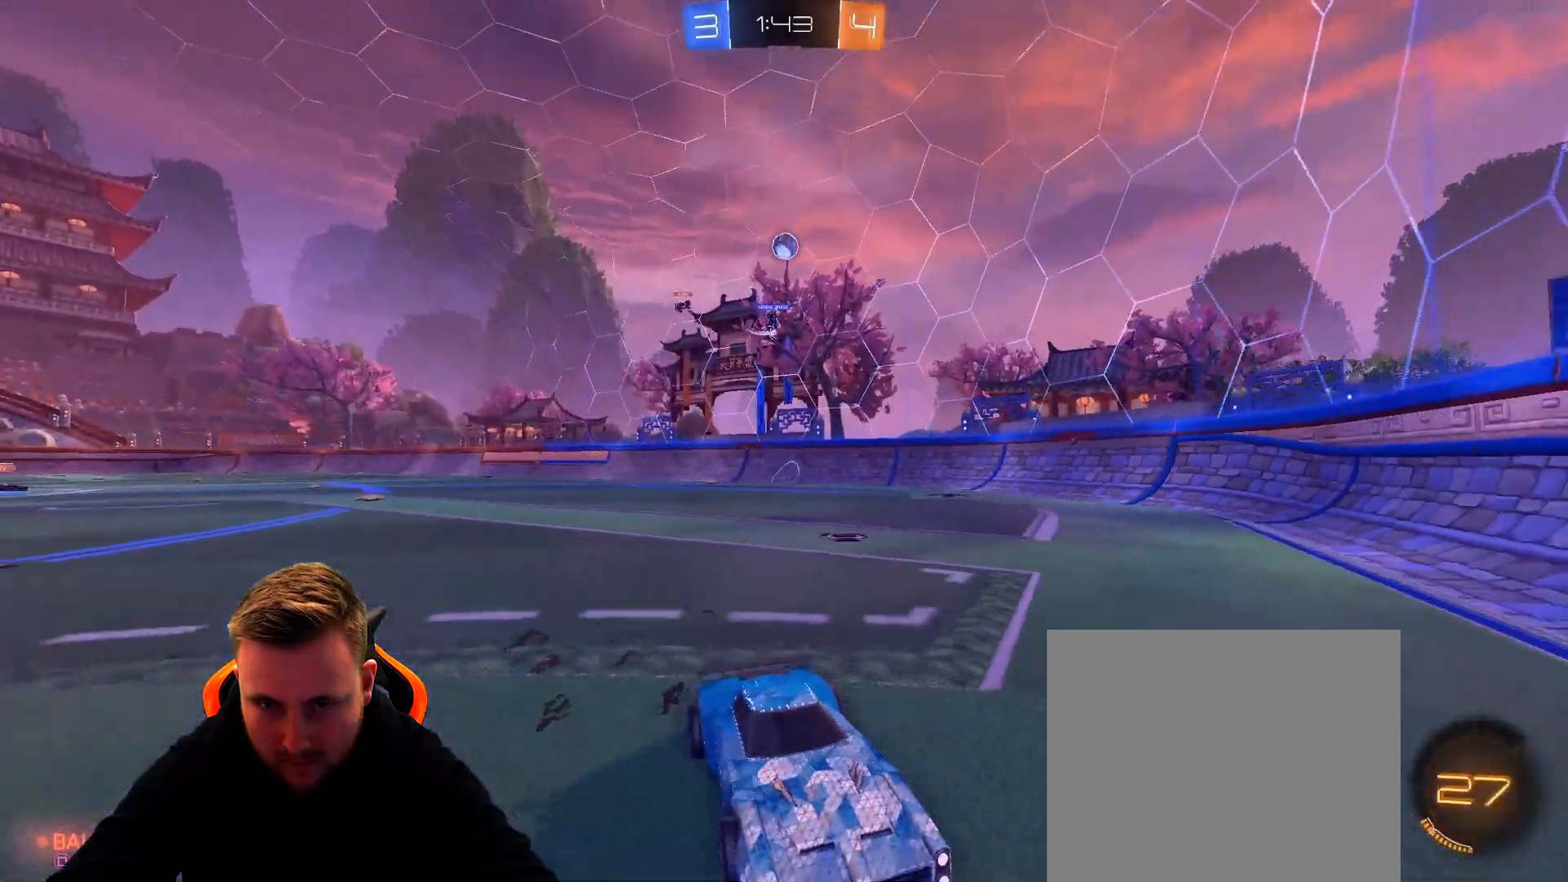
{"buttons": ["L2"], "left_stick": "left", "right_stick": "center", "events": [[317, "R2", "up"], [367, "L1", "up"], [367, "L2", "down"], [367, "left_stick", "left"]]}
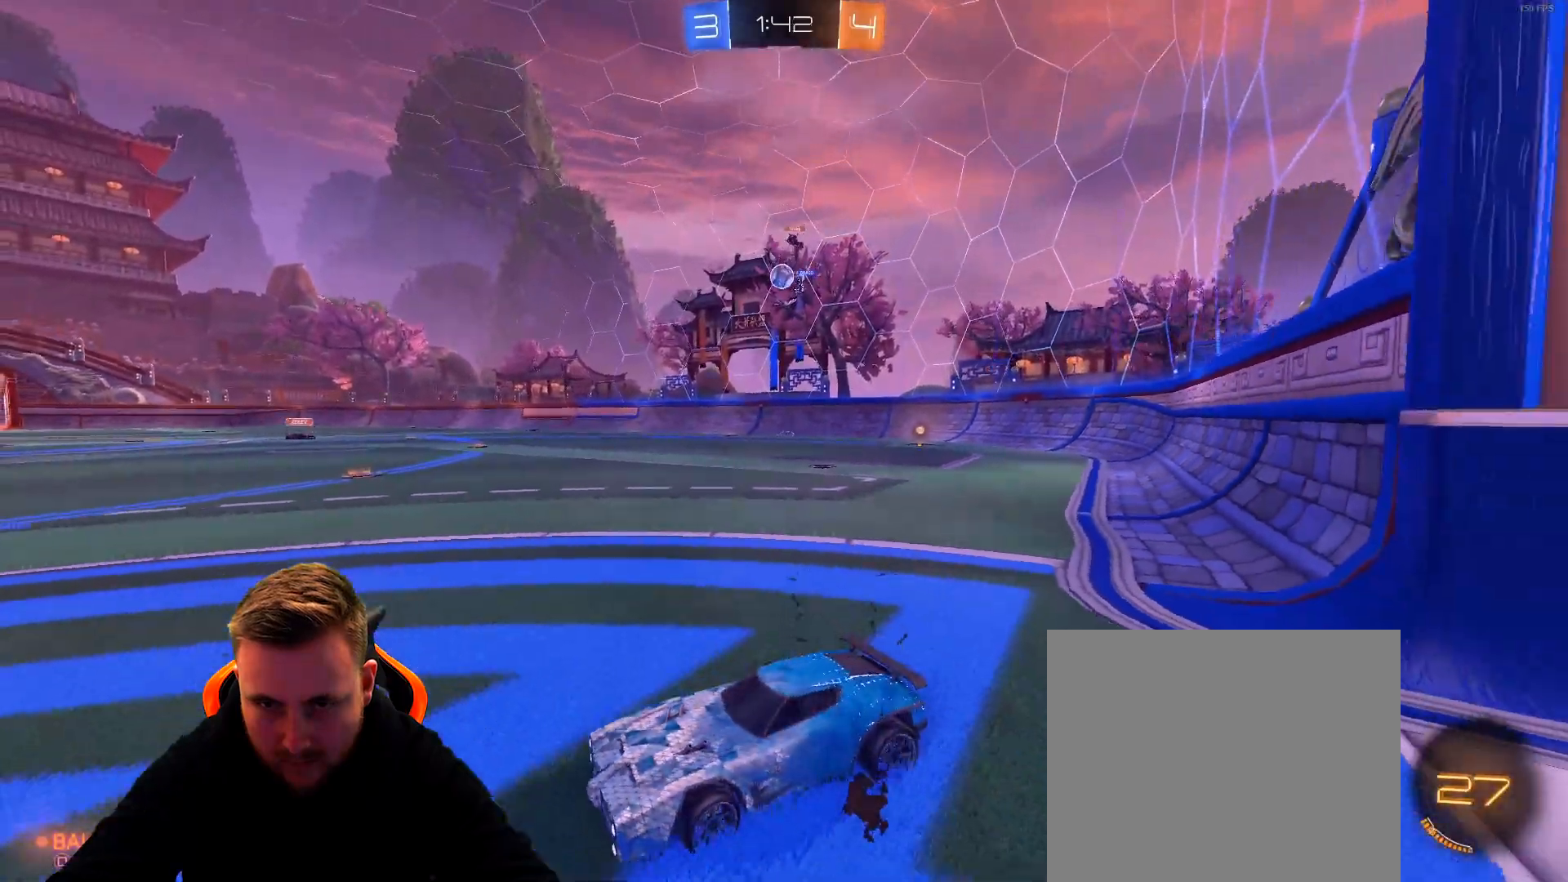
{"buttons": ["R2"], "left_stick": "center", "right_stick": "center", "events": [[350, "left_stick", "center"], [383, "L2", "up"], [433, "R2", "down"]]}
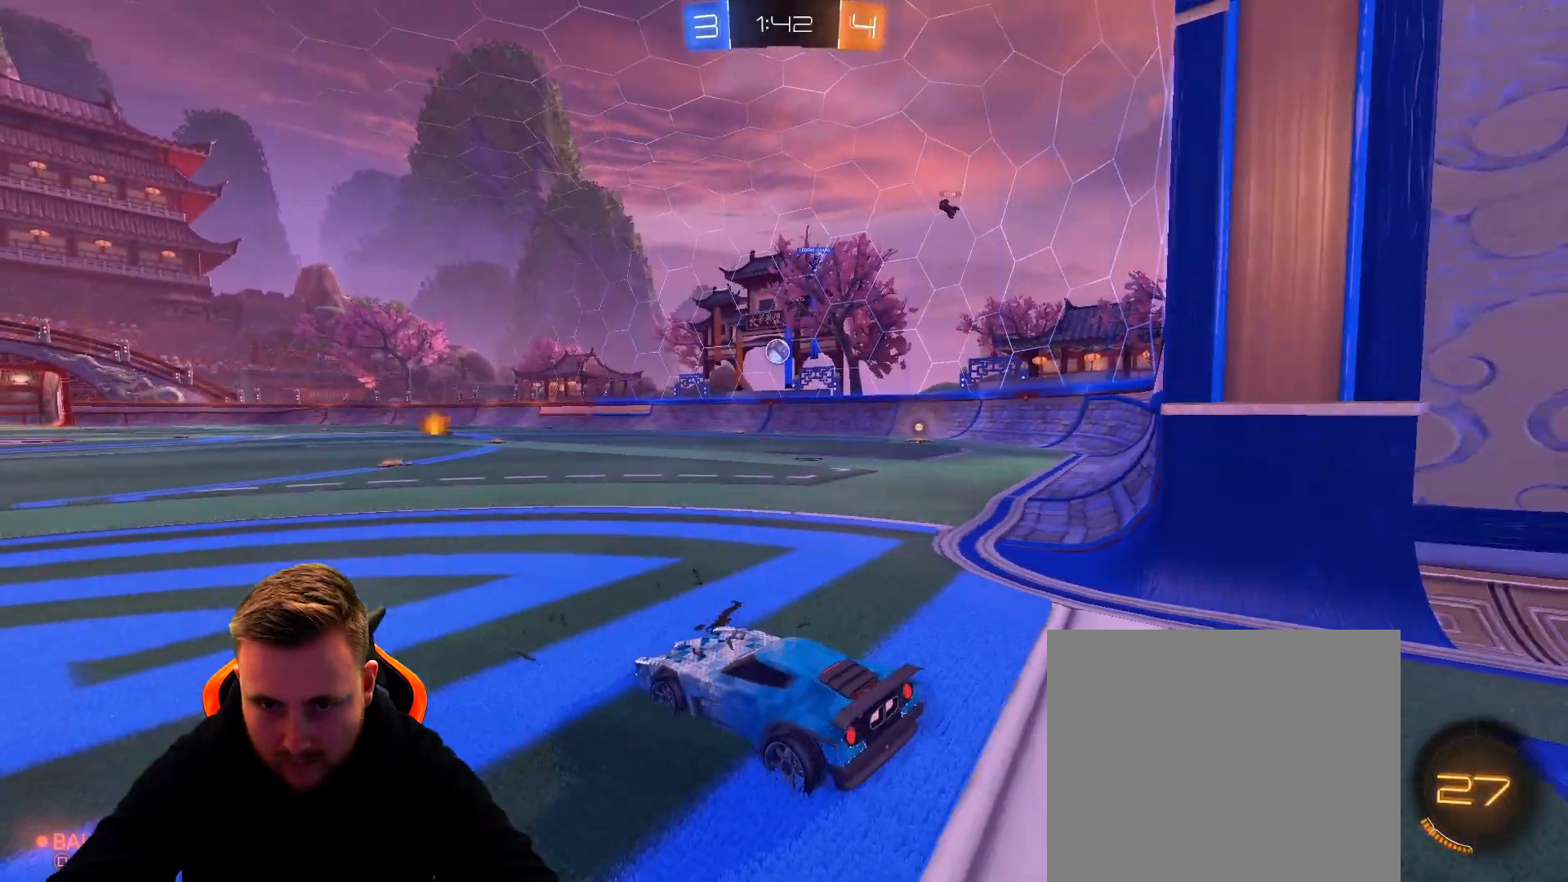
{"buttons": ["SQUARE", "R2"], "left_stick": "left", "right_stick": "center", "events": [[33, "left_stick", "left"], [500, "SQUARE", "down"]]}
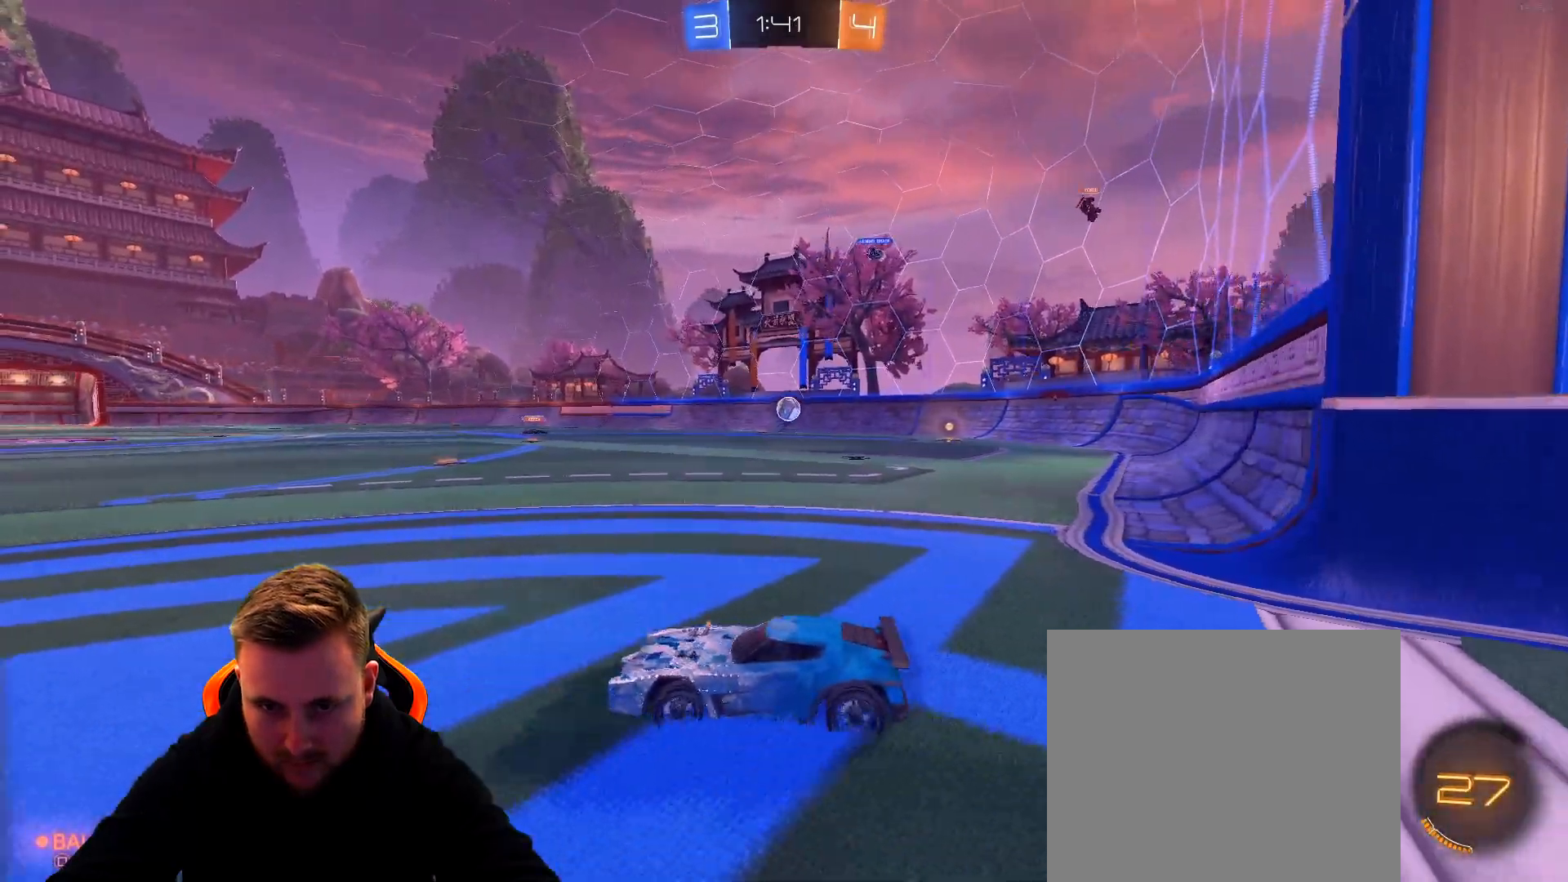
{"buttons": ["L1", "R2"], "left_stick": "right", "right_stick": "center", "events": [[100, "SQUARE", "up"], [150, "left_stick", "center"], [350, "left_stick", "right"], [417, "SQUARE", "down"], [467, "L1", "down"], [500, "SQUARE", "up"]]}
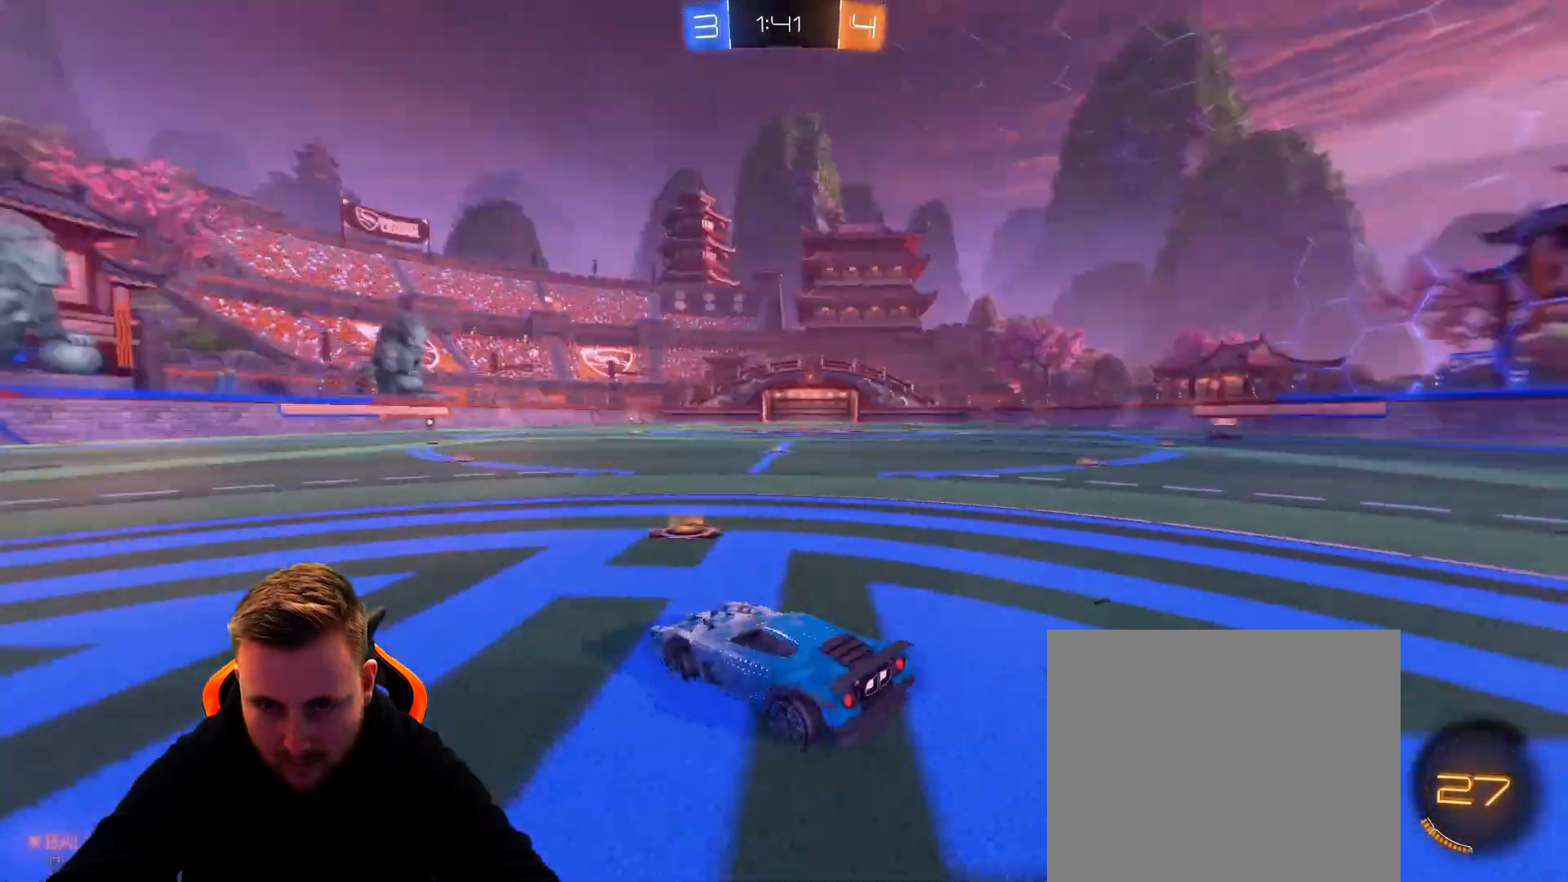
{"buttons": ["R2"], "left_stick": "right", "right_stick": "center", "events": [[167, "L1", "up"]]}
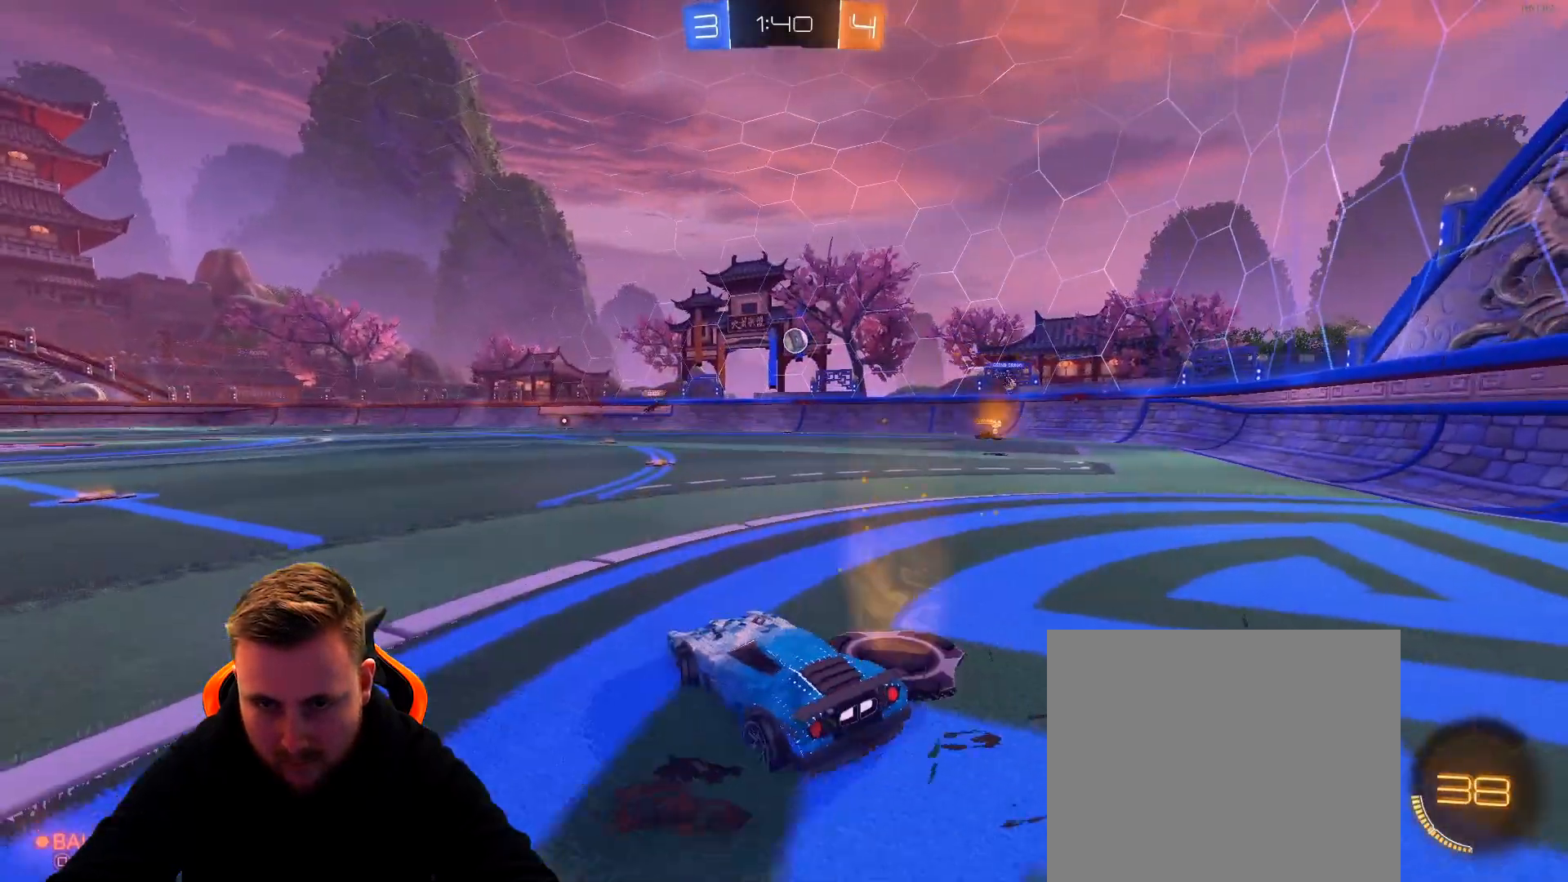
{"buttons": ["R2"], "left_stick": "right", "right_stick": "center", "events": [[250, "R2", "up"], [500, "R2", "down"]]}
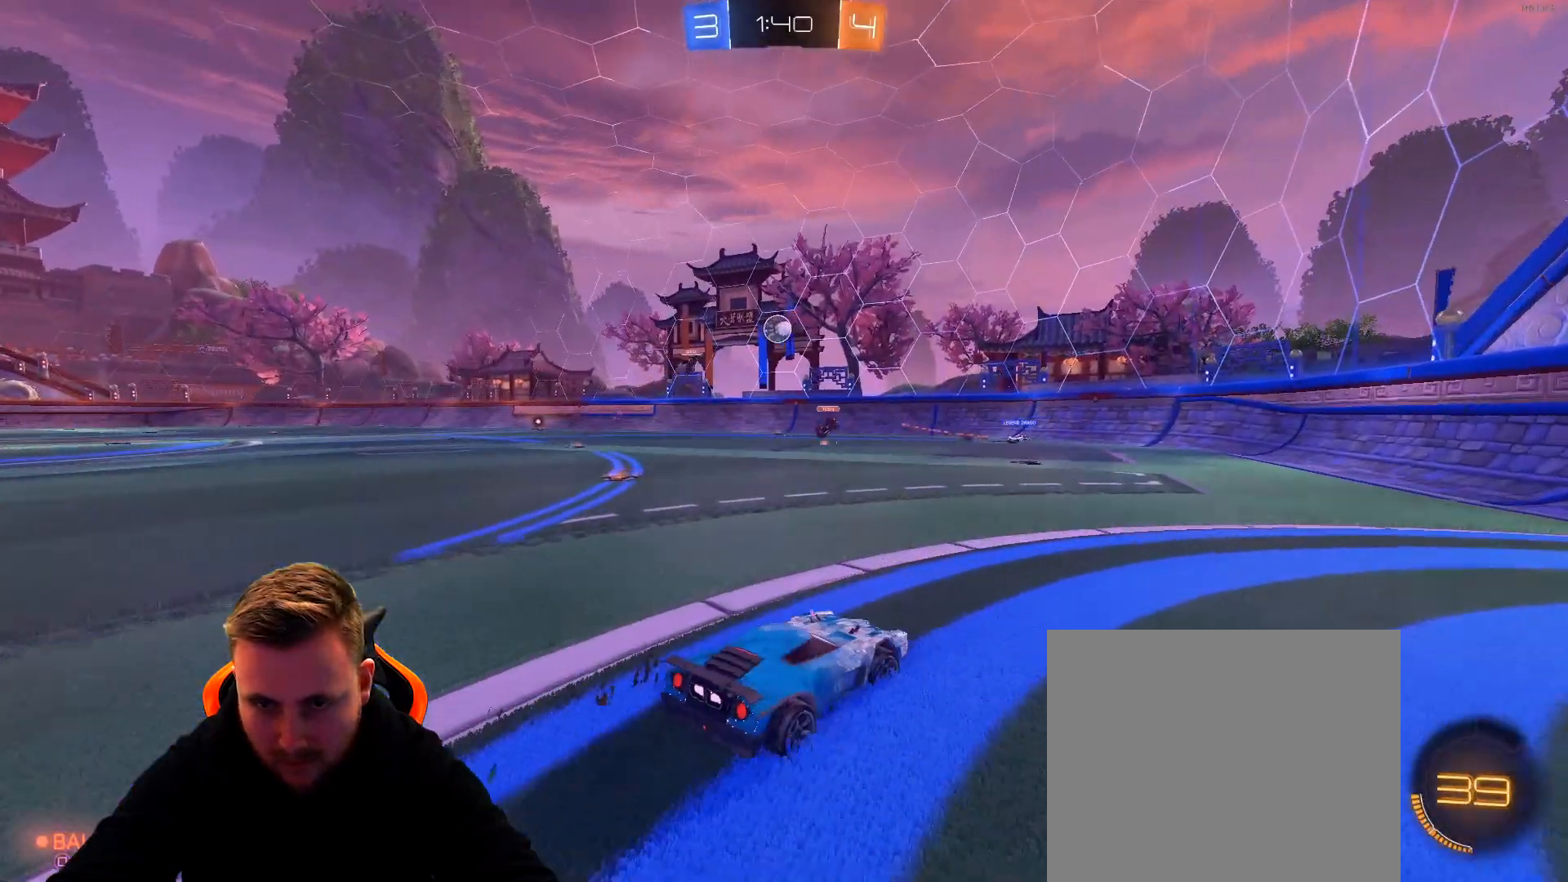
{"buttons": [], "left_stick": "center", "right_stick": "center", "events": [[367, "R2", "up"], [417, "left_stick", "center"]]}
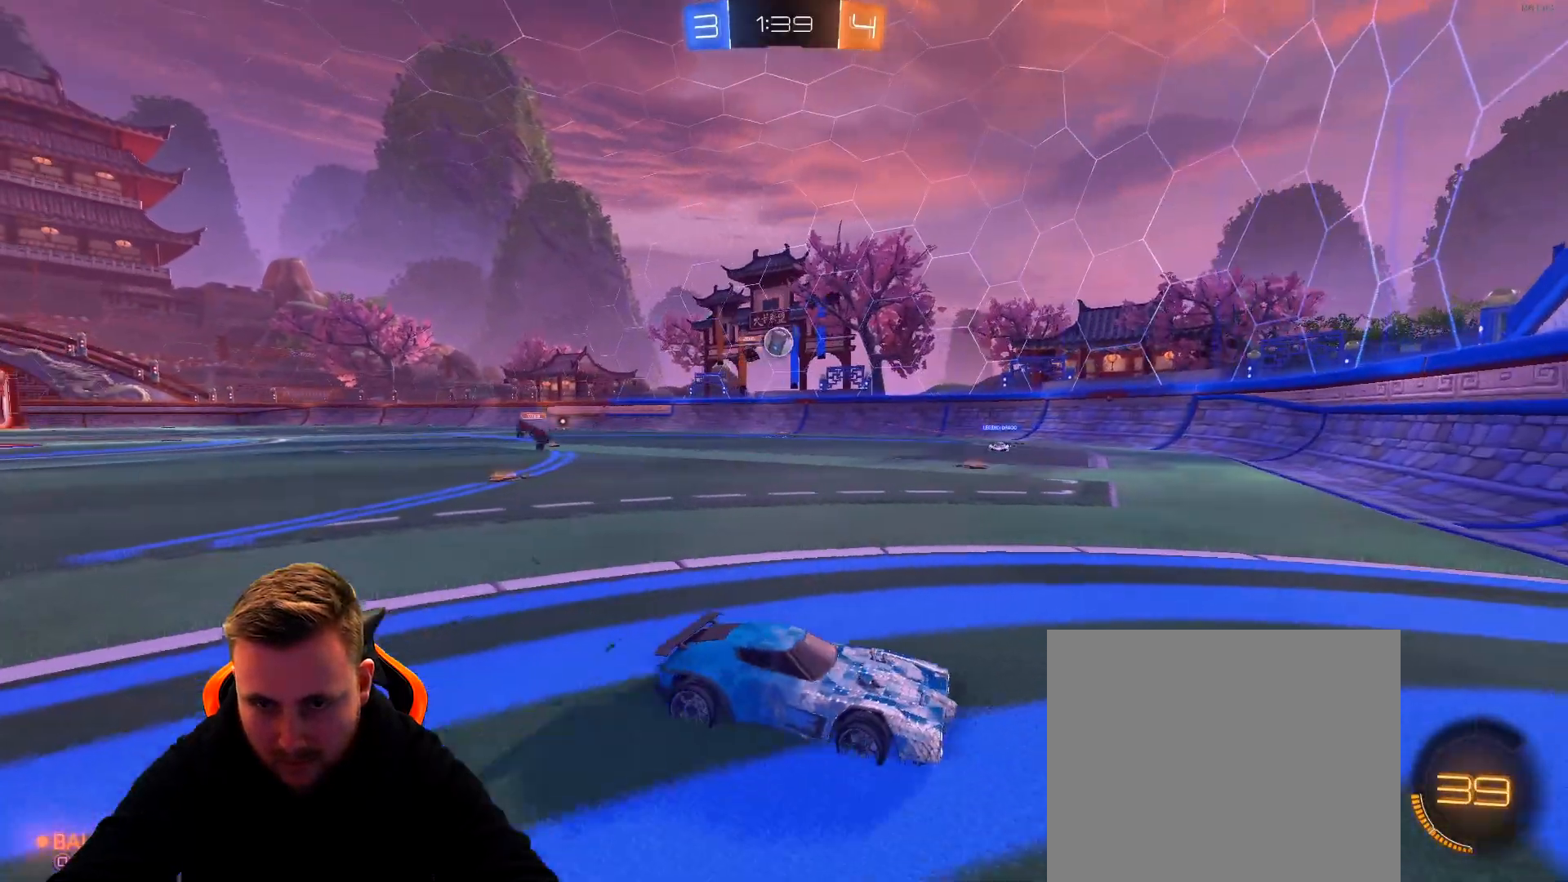
{"buttons": ["R2"], "left_stick": "center", "right_stick": "center", "events": [[117, "left_stick", "left"], [233, "L1", "down"], [283, "R2", "down"], [383, "L1", "up"], [483, "left_stick", "center"]]}
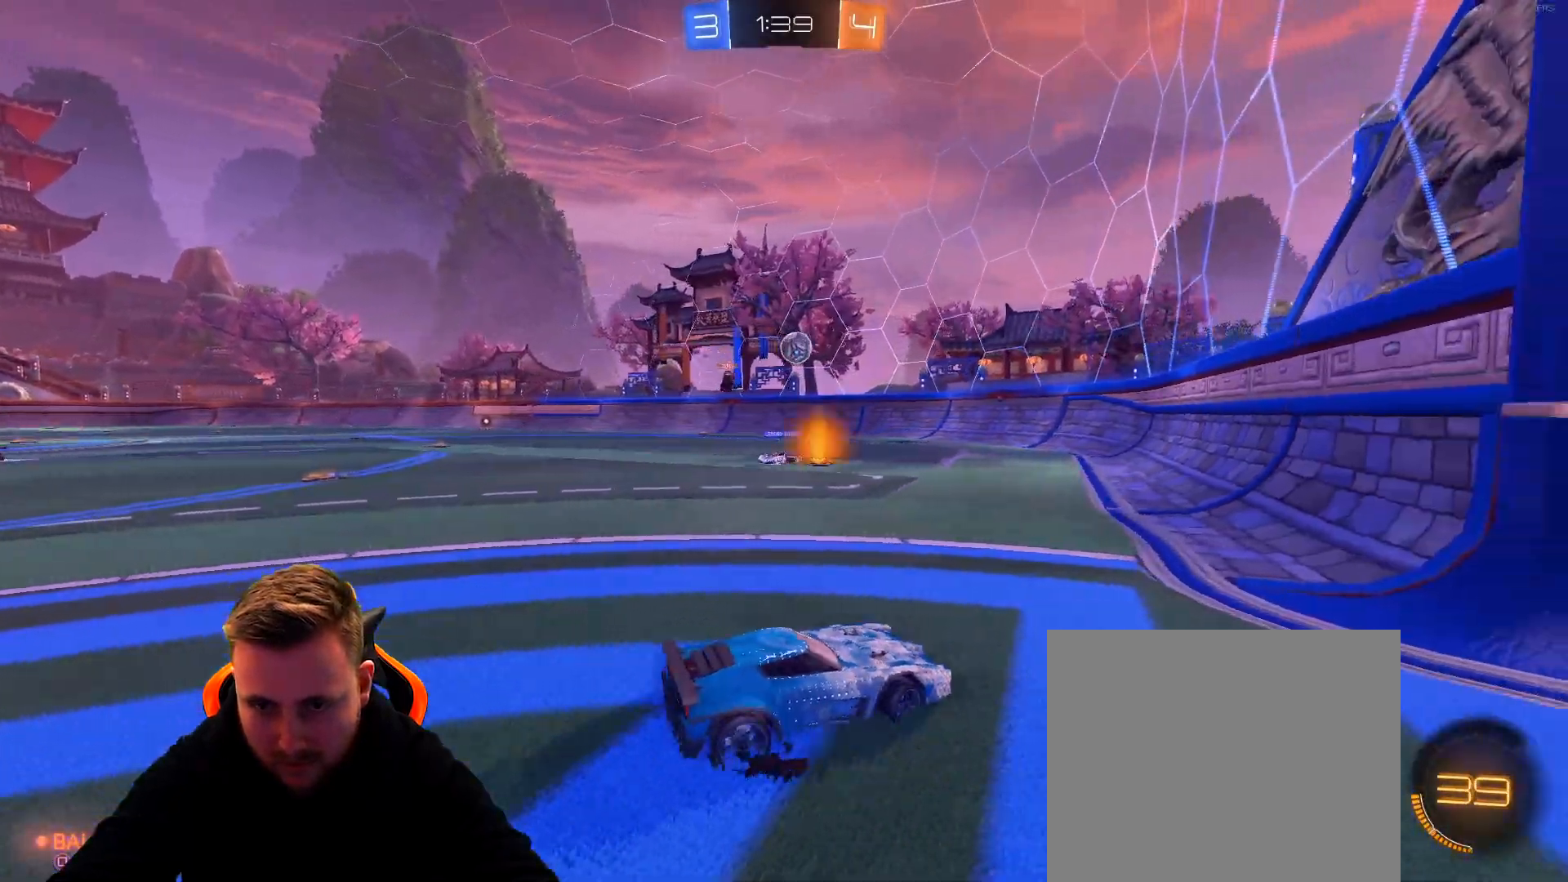
{"buttons": ["R2"], "left_stick": "left", "right_stick": "center", "events": [[283, "left_stick", "left"]]}
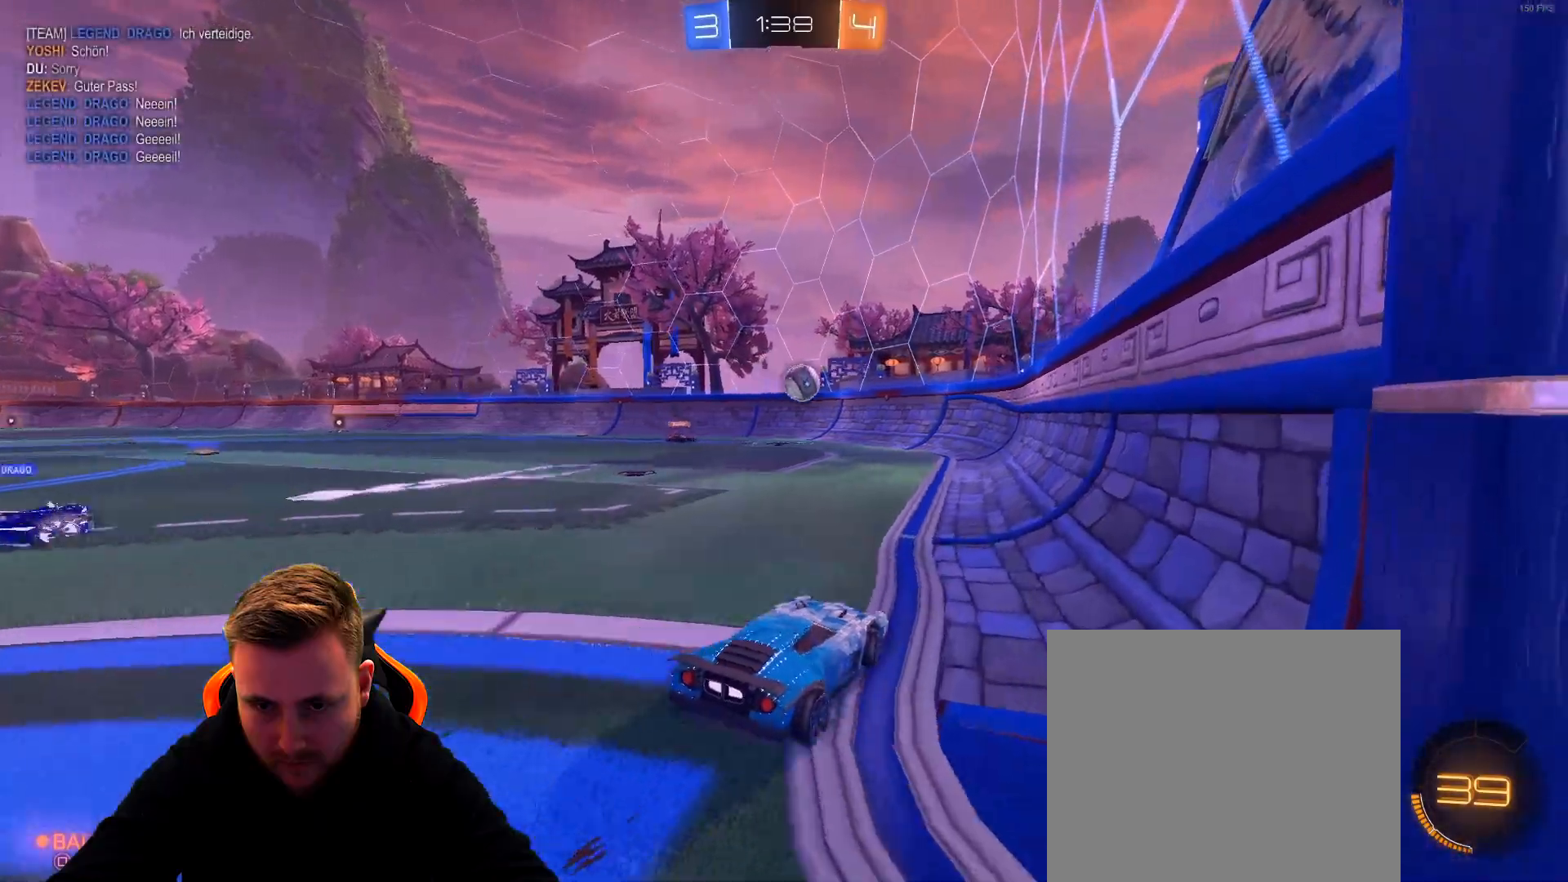
{"buttons": ["L2"], "left_stick": "center", "right_stick": "center", "events": [[17, "left_stick", "center"], [300, "R2", "up"], [500, "L2", "down"]]}
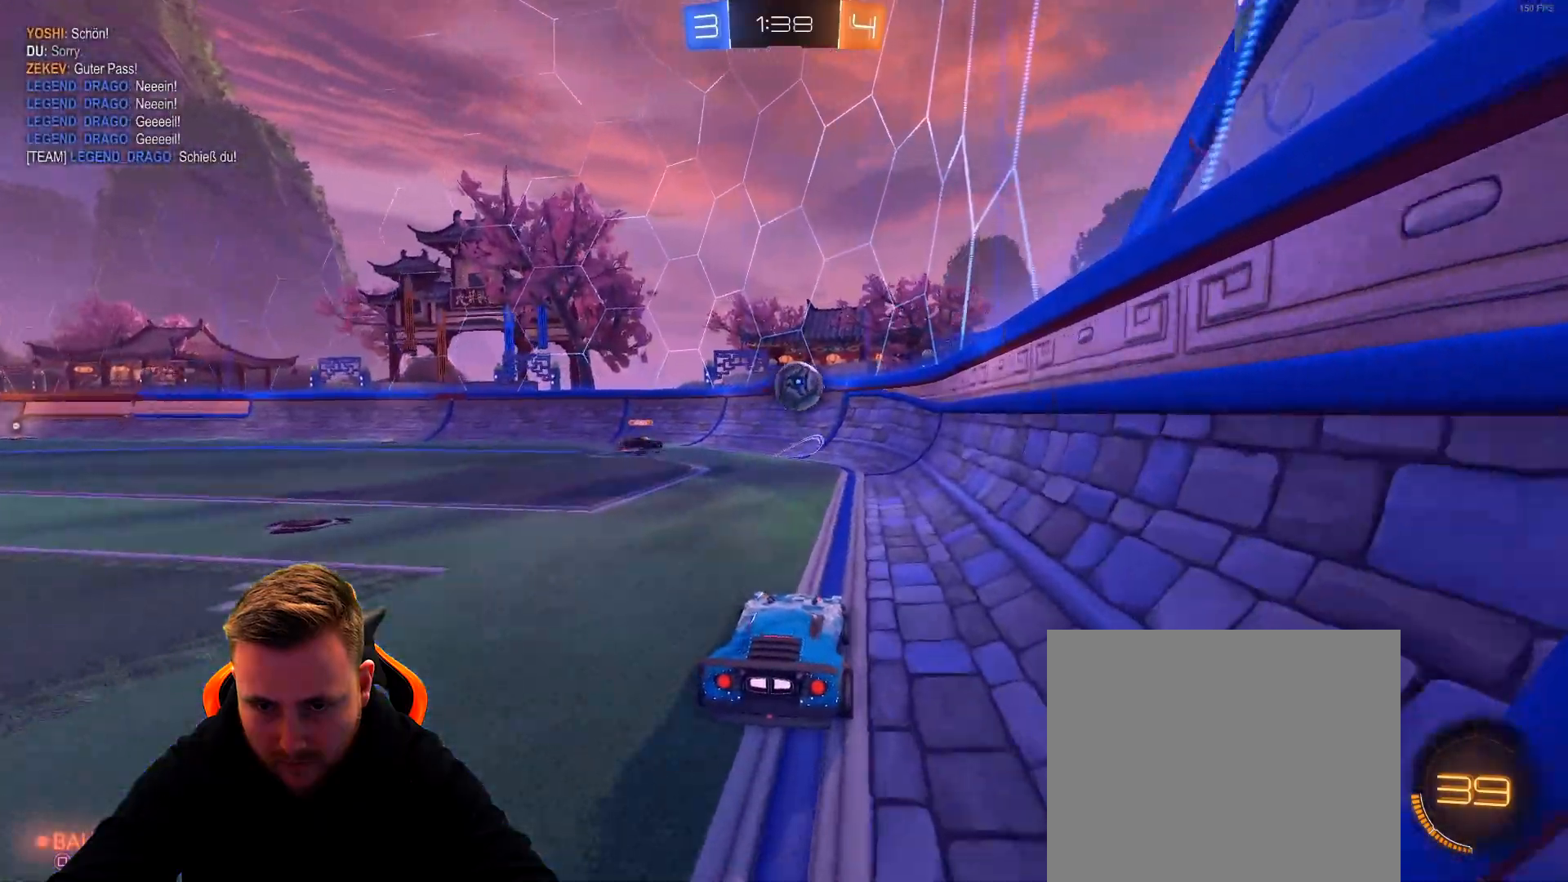
{"buttons": ["L2"], "left_stick": "center", "right_stick": "center", "events": [[217, "R2", "down"], [283, "L2", "up"], [283, "left_stick", "down-right"], [383, "R2", "up"], [433, "L2", "down"], [483, "left_stick", "center"]]}
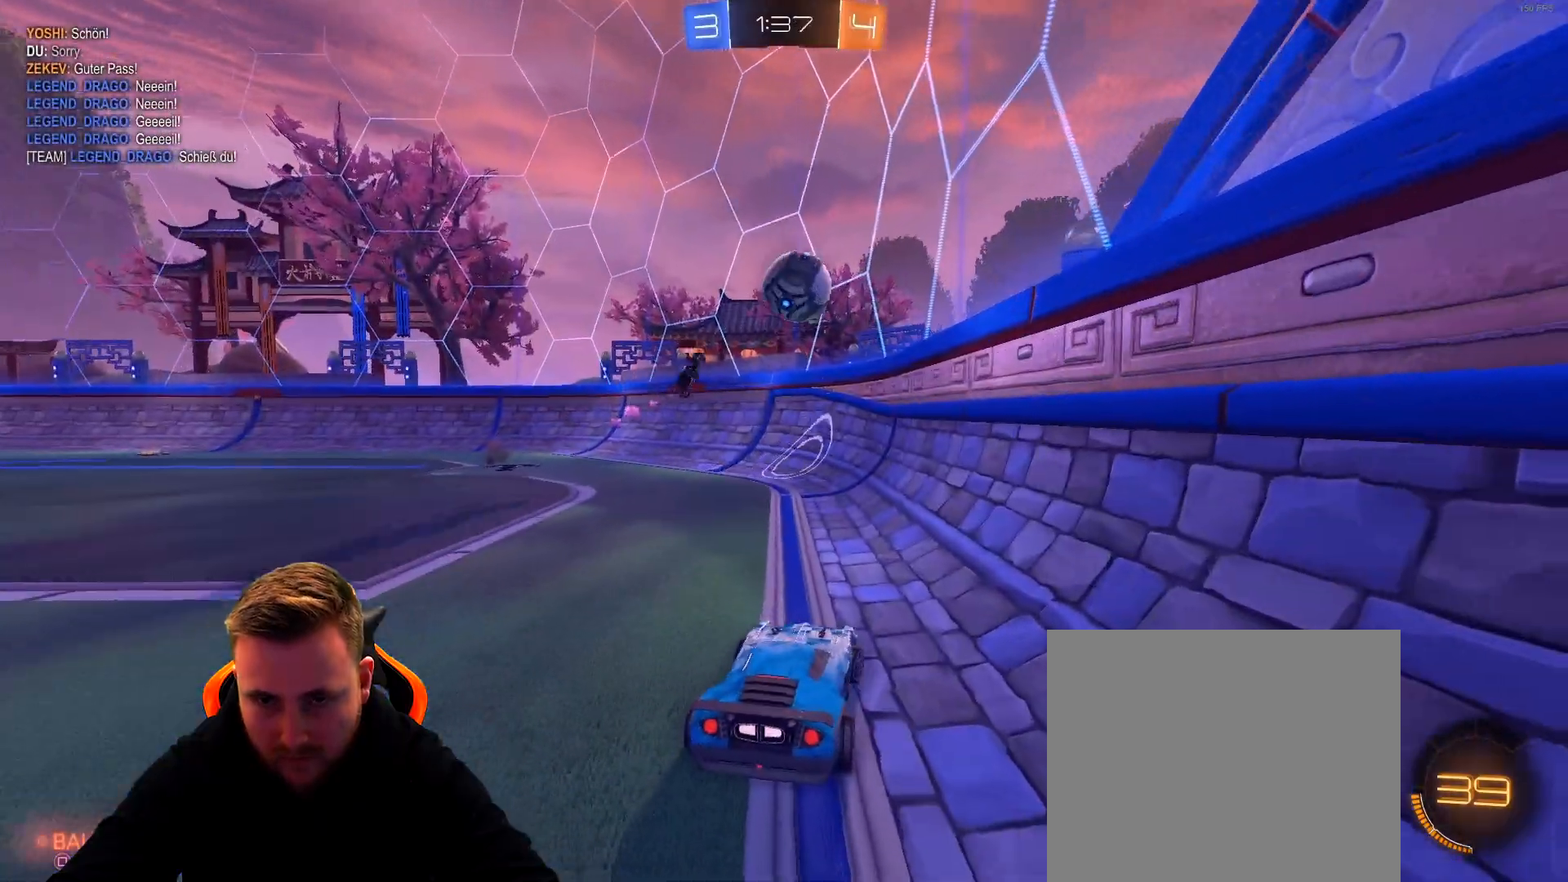
{"buttons": ["L2"], "left_stick": "center", "right_stick": "center", "events": []}
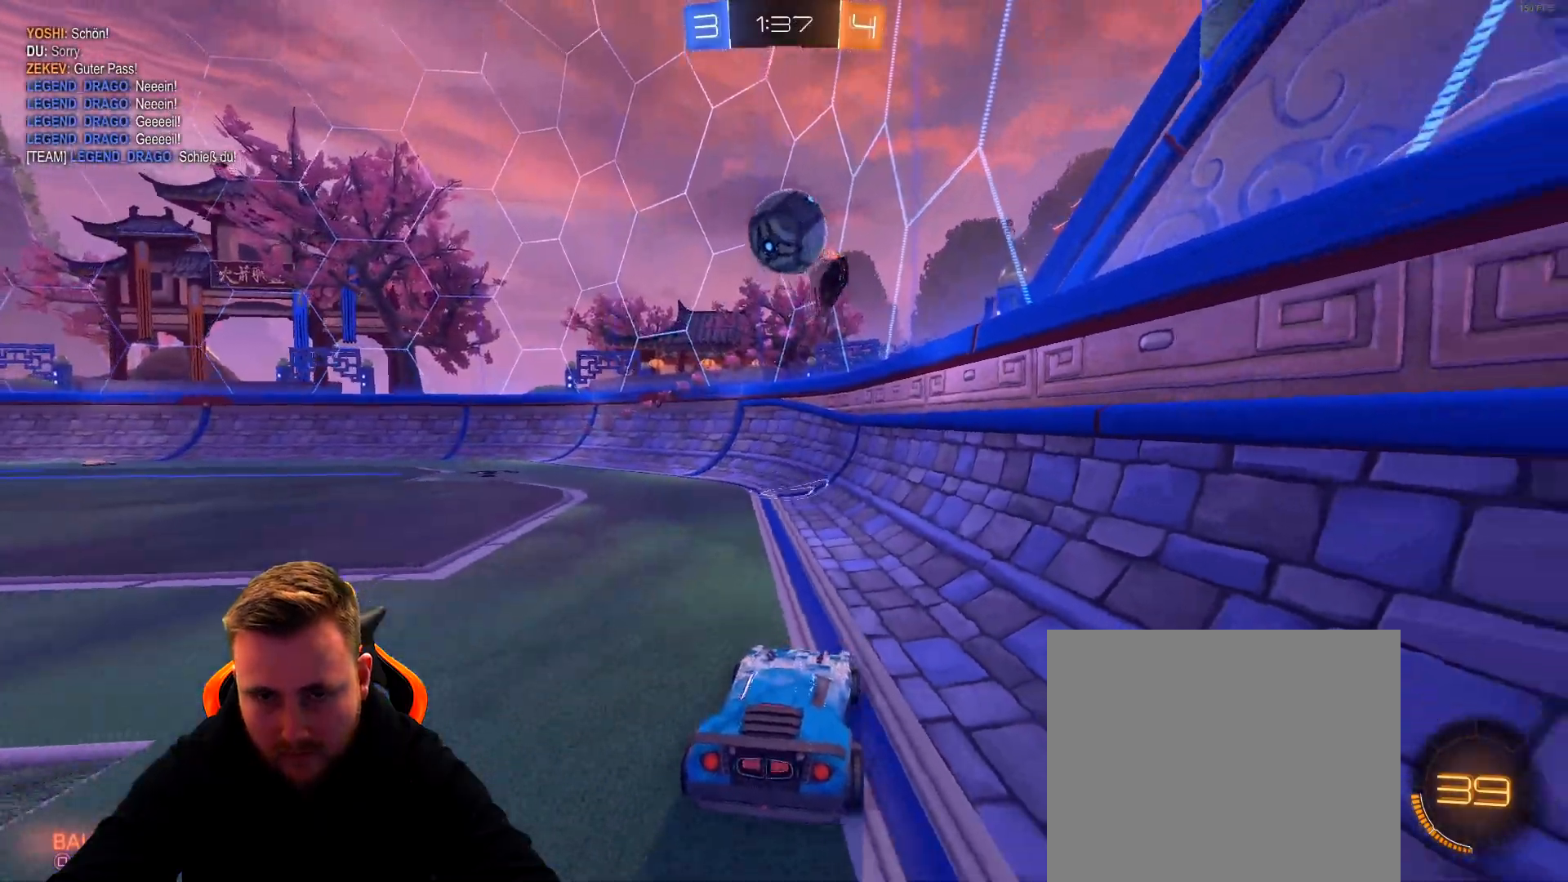
{"buttons": ["L2"], "left_stick": "center", "right_stick": "center", "events": [[83, "L2", "up"], [83, "R2", "down"], [300, "L2", "down"], [300, "R2", "up"]]}
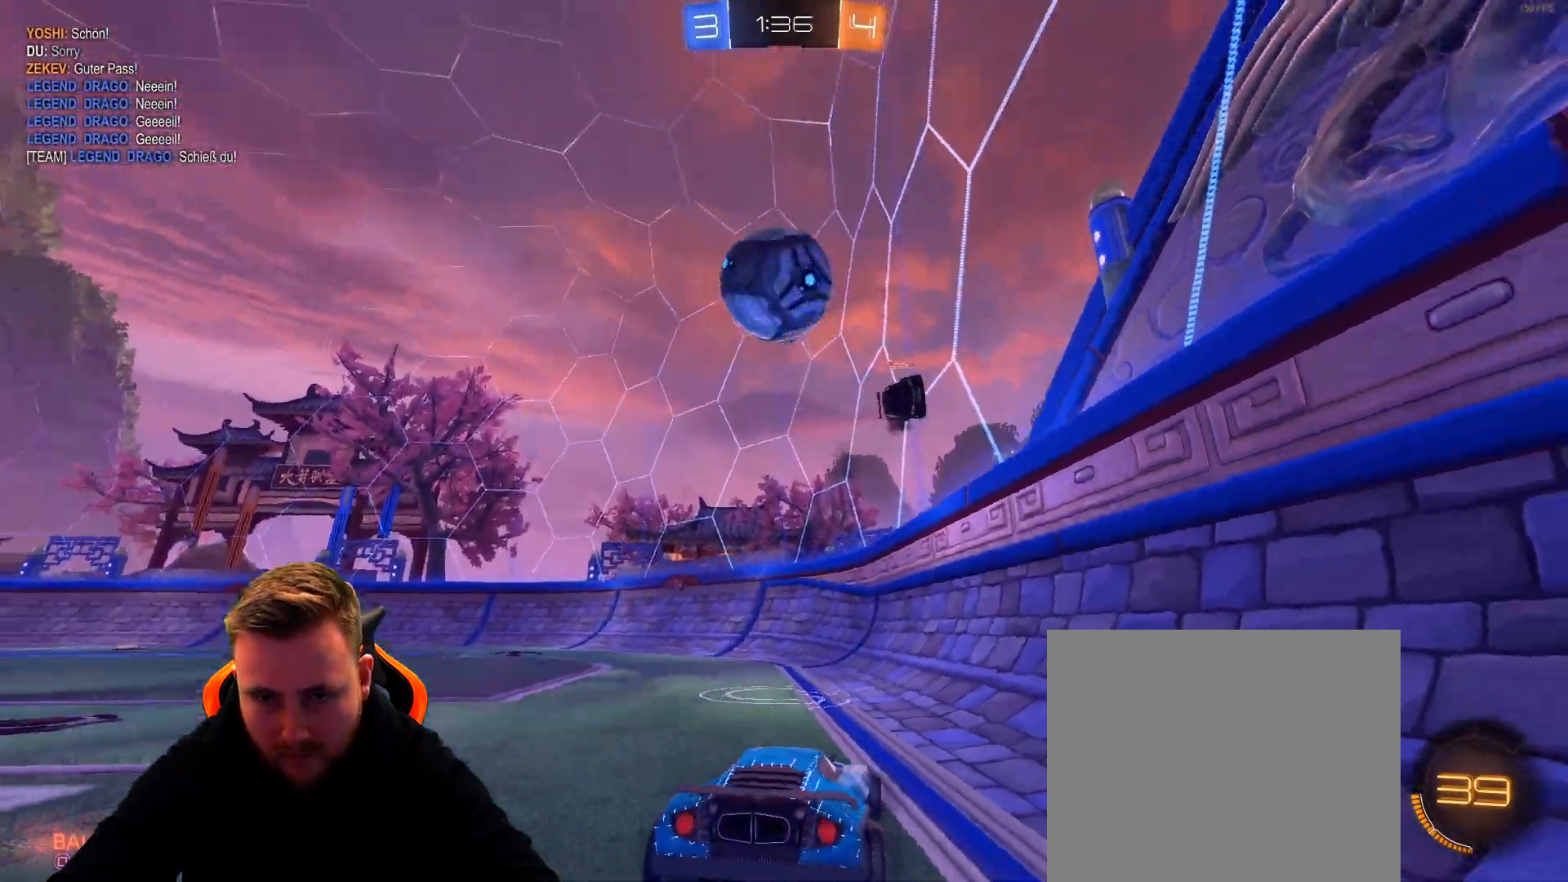
{"buttons": ["CROSS", "L2"], "left_stick": "down", "right_stick": "center", "events": [[217, "left_stick", "down"], [283, "CROSS", "down"]]}
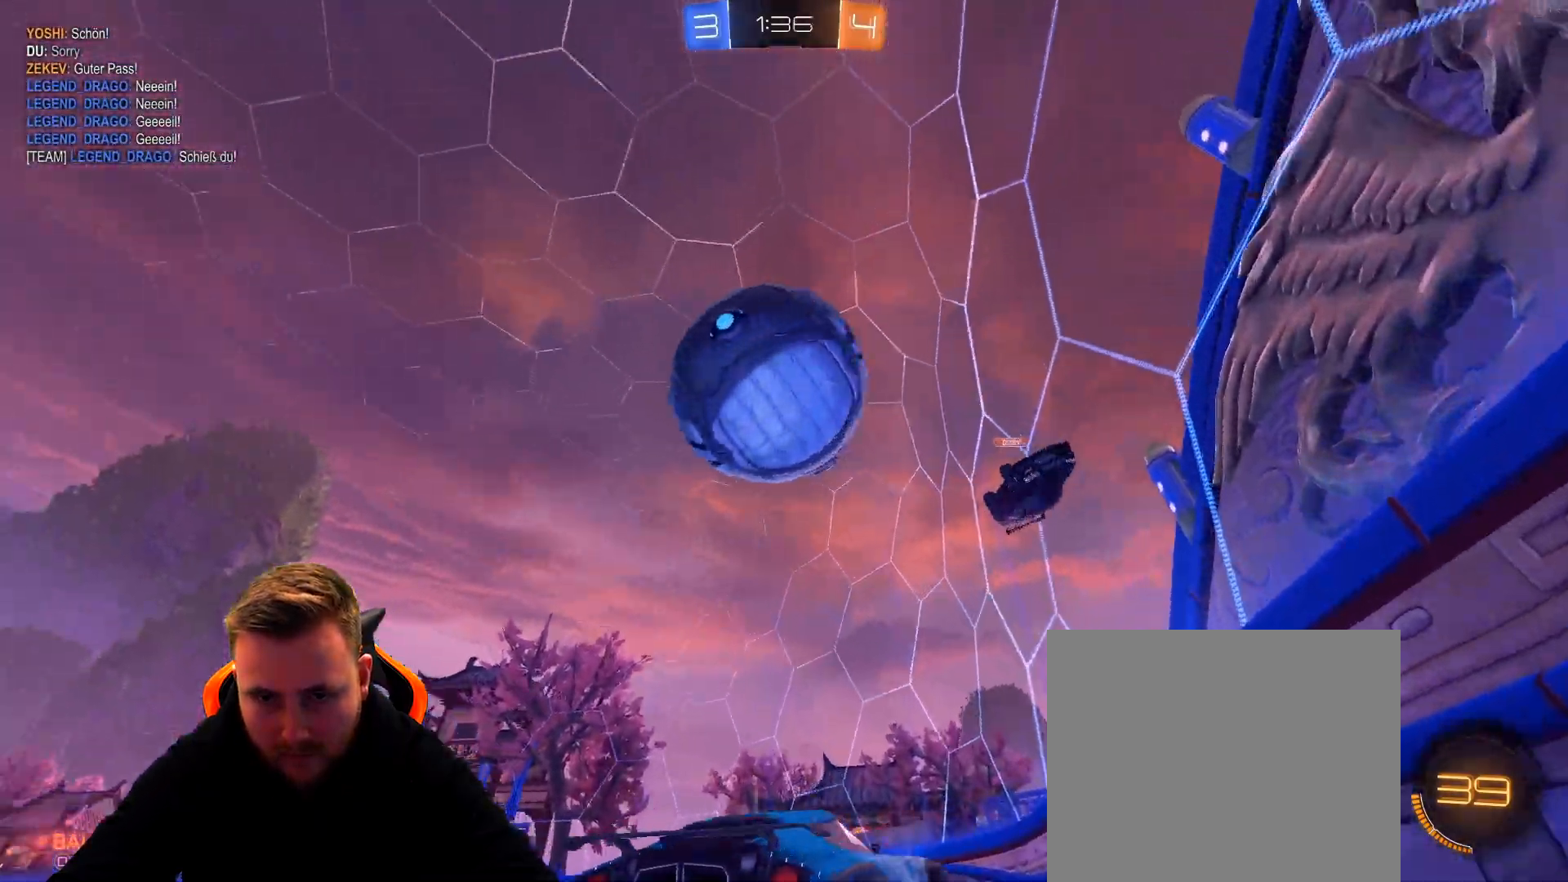
{"buttons": [], "left_stick": "down", "right_stick": "center", "events": [[33, "CROSS", "up"], [33, "L2", "up"]]}
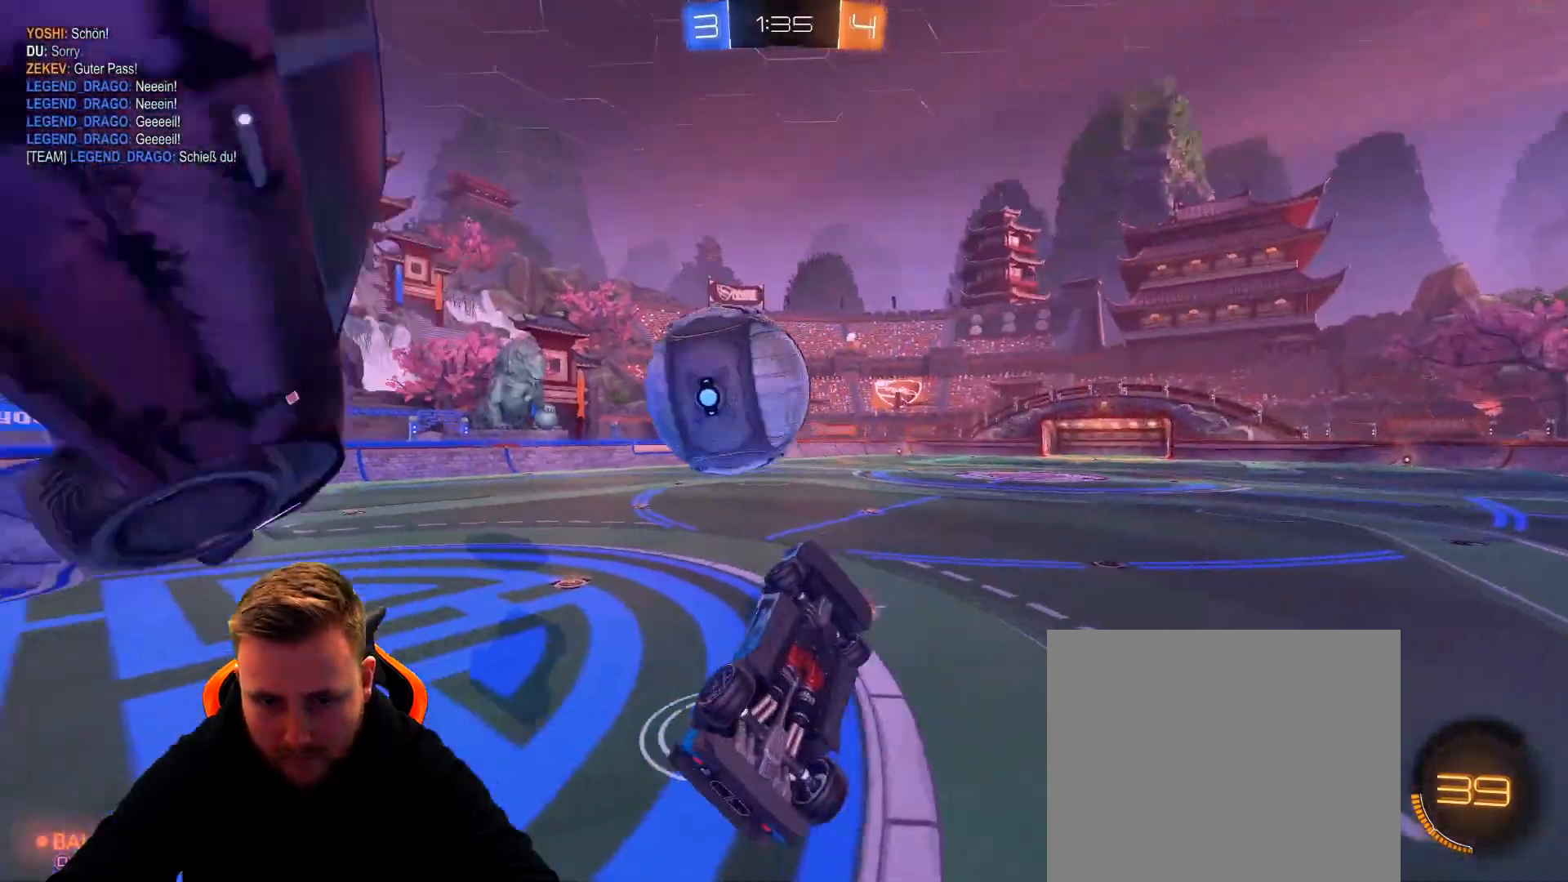
{"buttons": ["R2"], "left_stick": "right", "right_stick": "center", "events": [[50, "L1", "down"], [50, "left_stick", "right"], [250, "R2", "down"], [500, "L1", "up"]]}
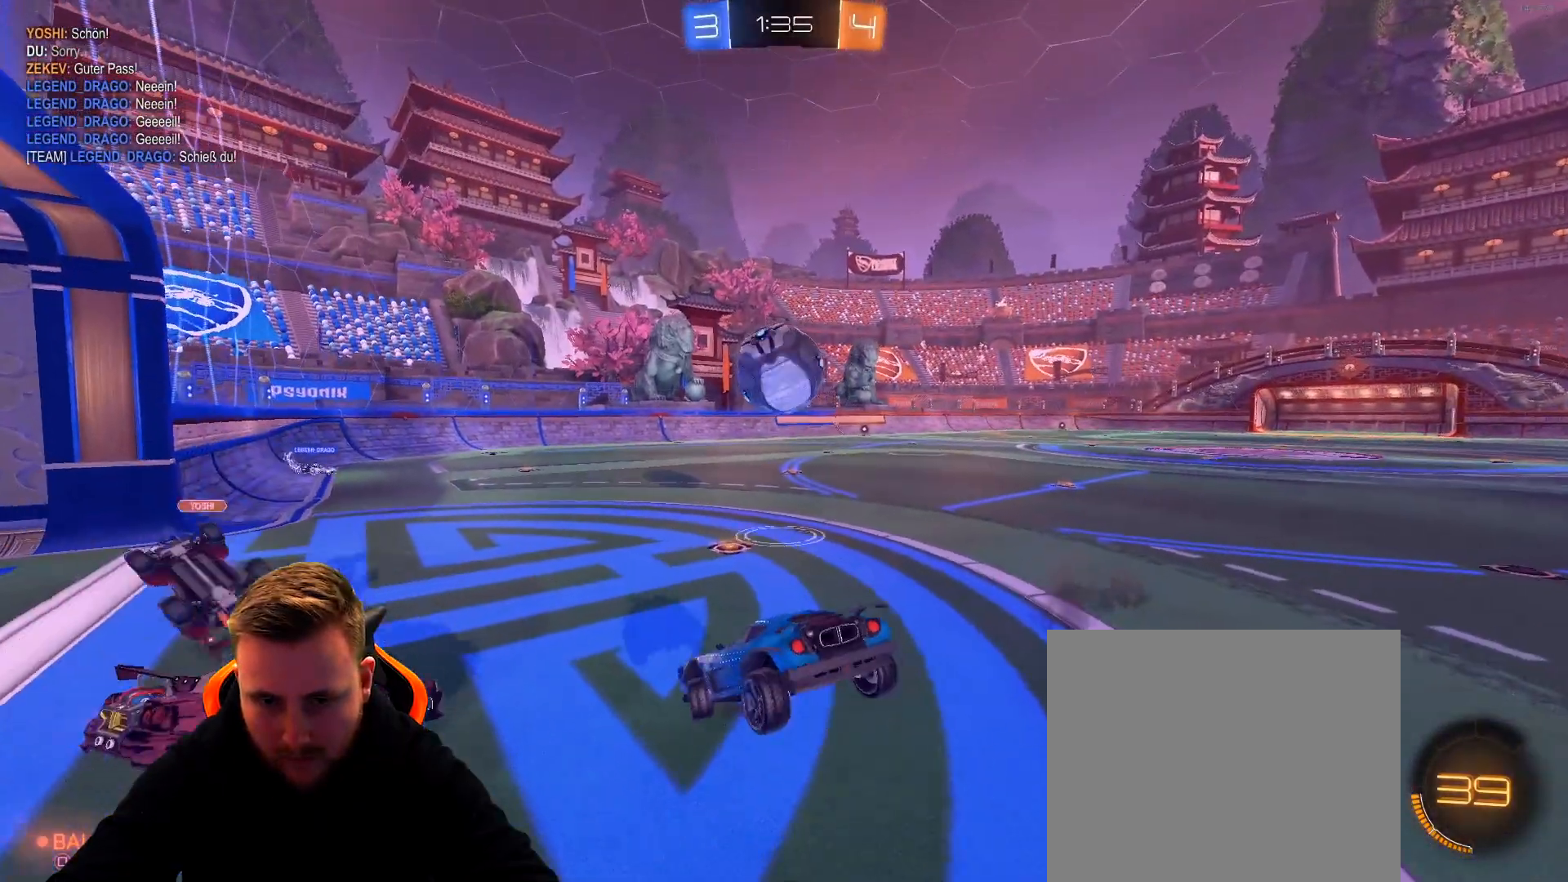
{"buttons": ["R1", "R2"], "left_stick": "center", "right_stick": "center", "events": [[117, "left_stick", "center"], [217, "R1", "down"], [267, "left_stick", "right"], [467, "left_stick", "center"]]}
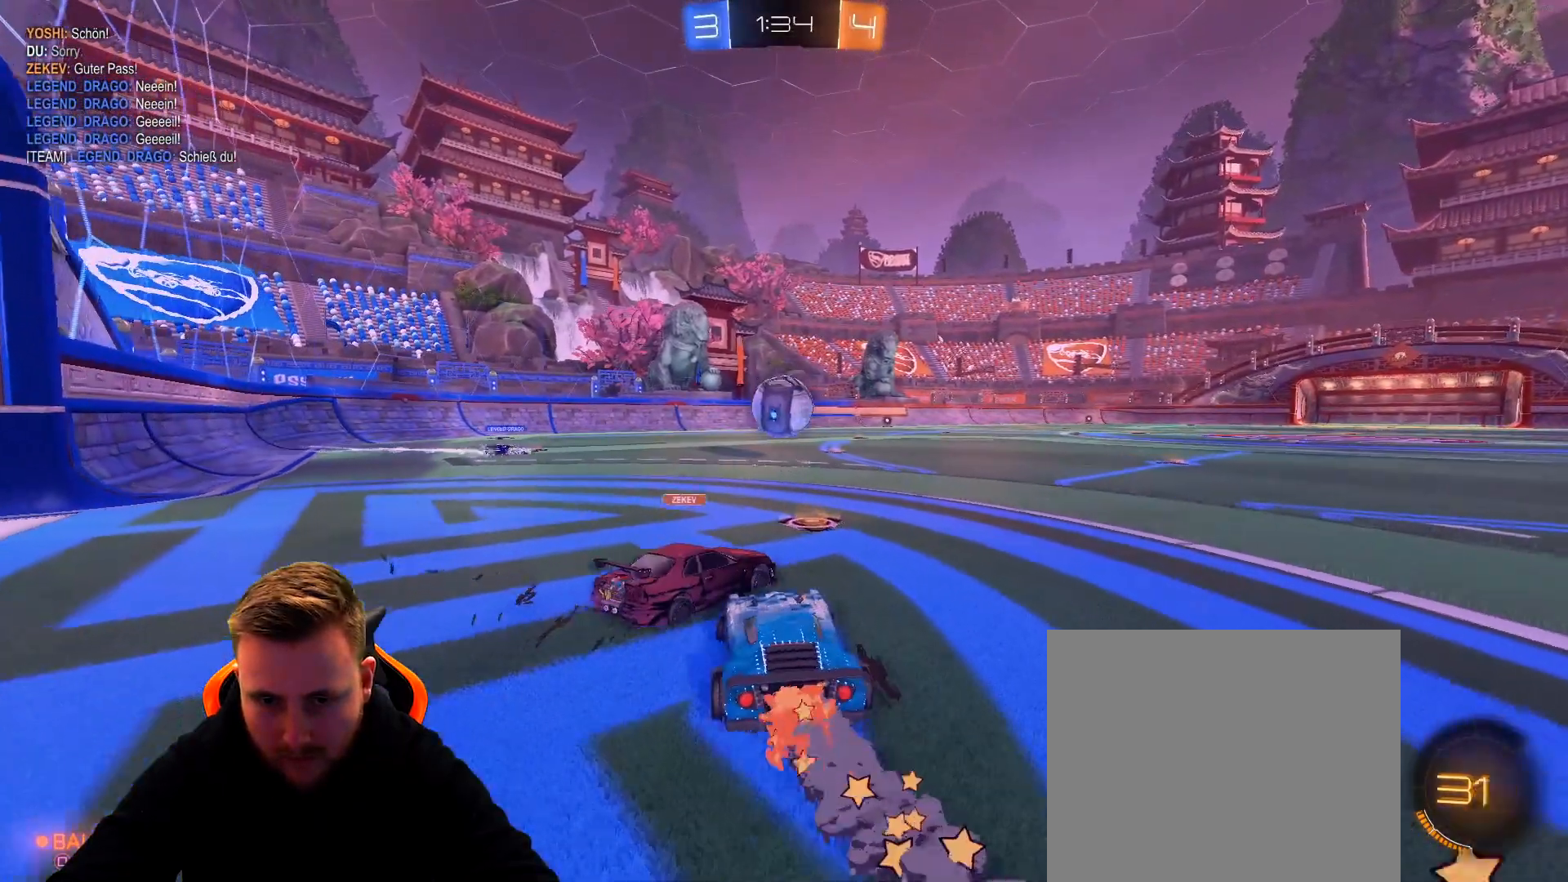
{"buttons": ["R2"], "left_stick": "right", "right_stick": "center", "events": [[100, "left_stick", "right"], [433, "R1", "up"]]}
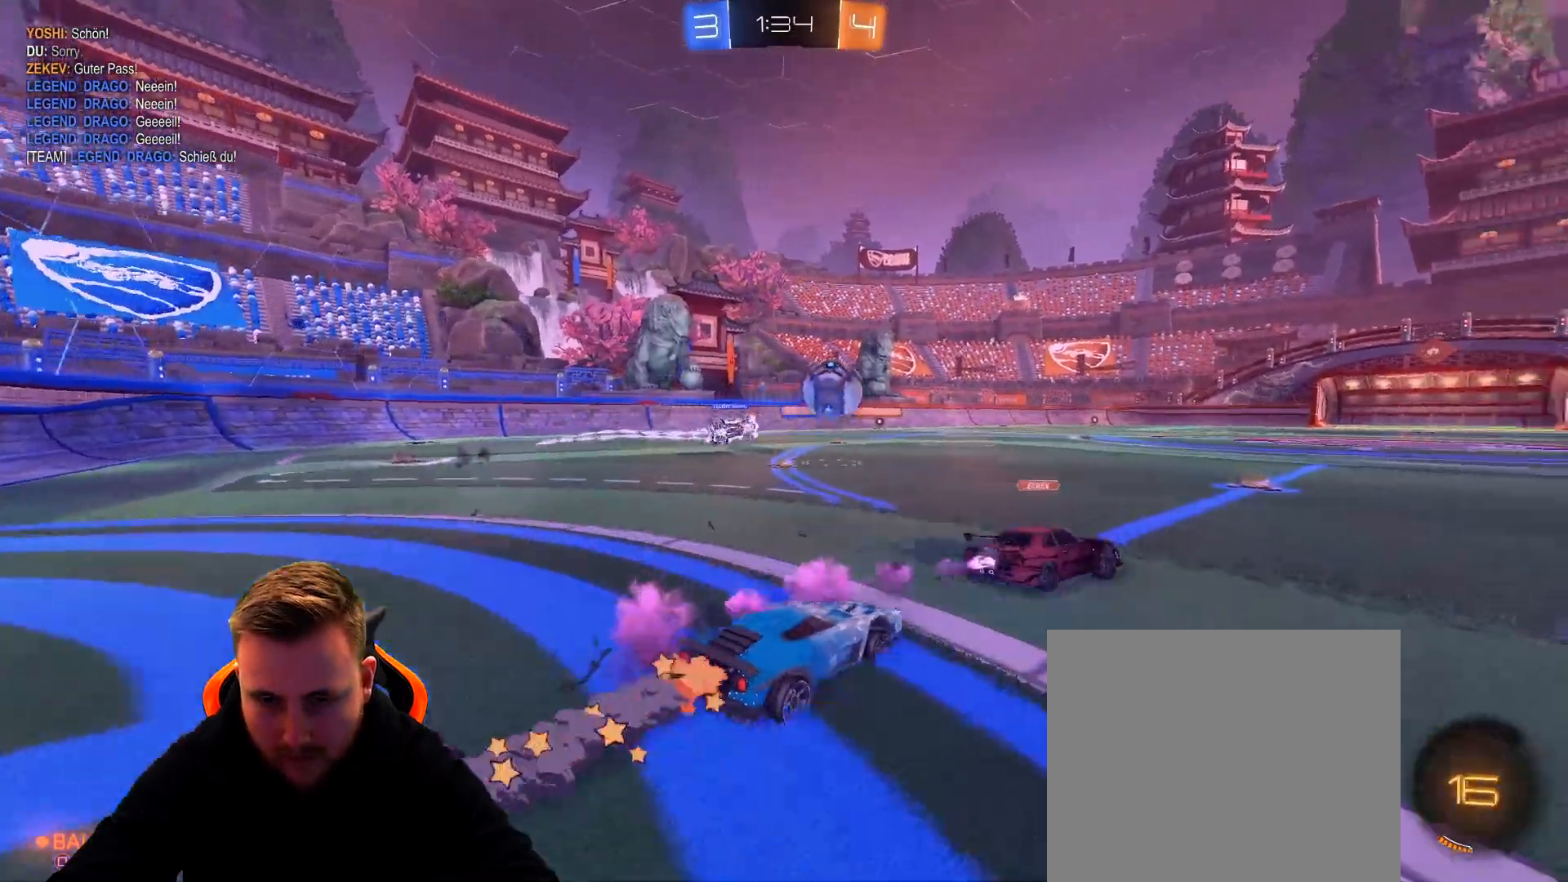
{"buttons": ["R2"], "left_stick": "right", "right_stick": "center", "events": [[150, "left_stick", "center"], [333, "left_stick", "right"]]}